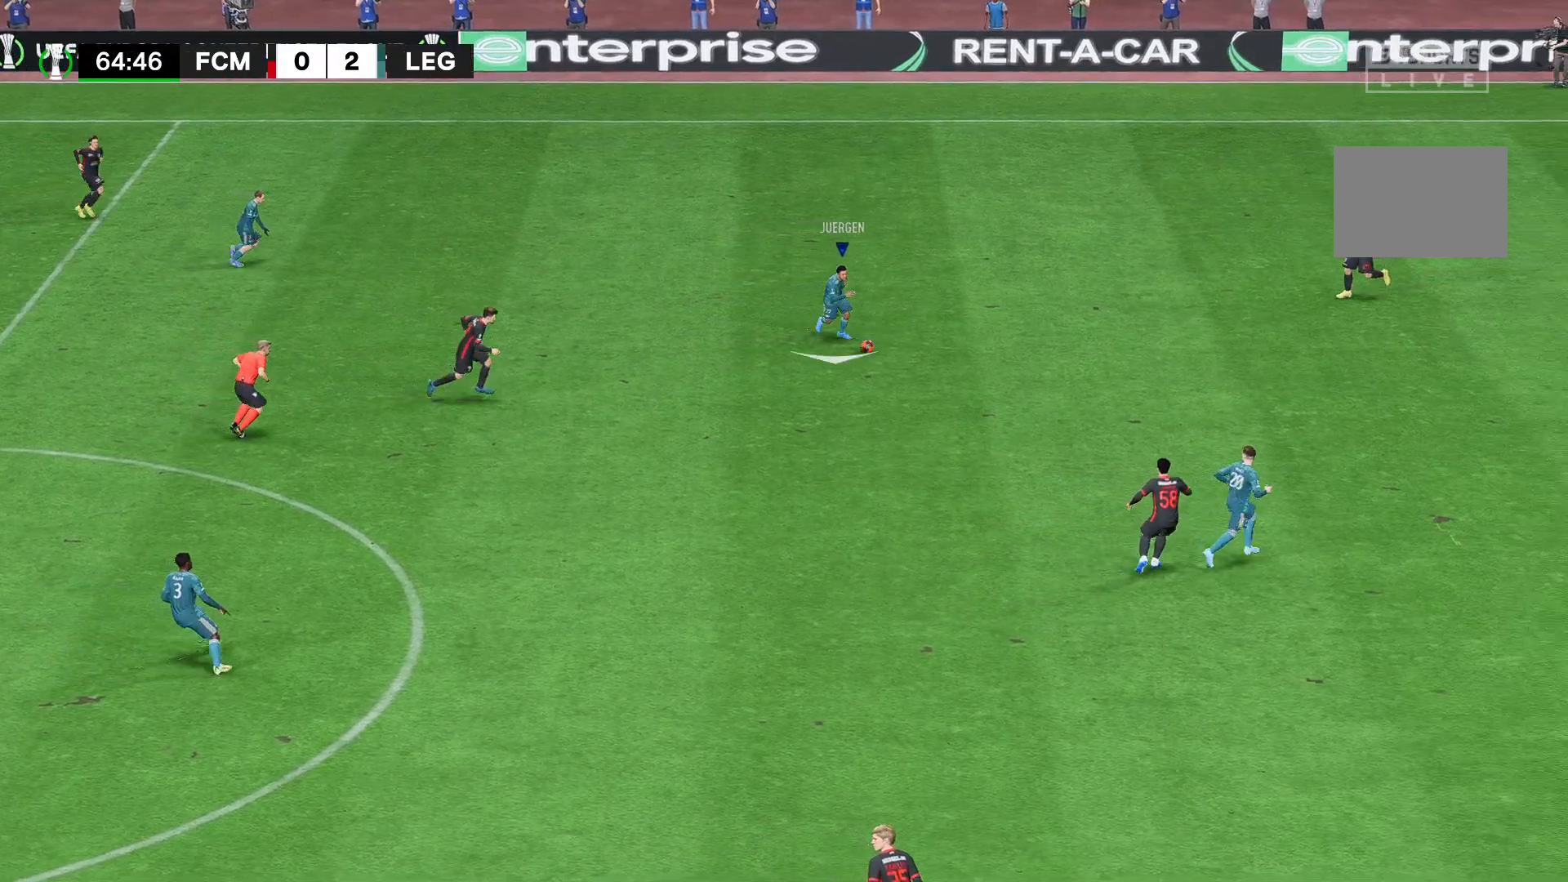
Gameplay with a controller (Xbox layout); each line is a JSON object with the inputs held at the frame after it. "events" lists button and stick changes between this image and that frame as [ms after this image, input, new state], when the widget could be followed in between. Not read: L3 R3.
{"buttons": ["R2"], "left_stick": "down", "right_stick": "center", "events": []}
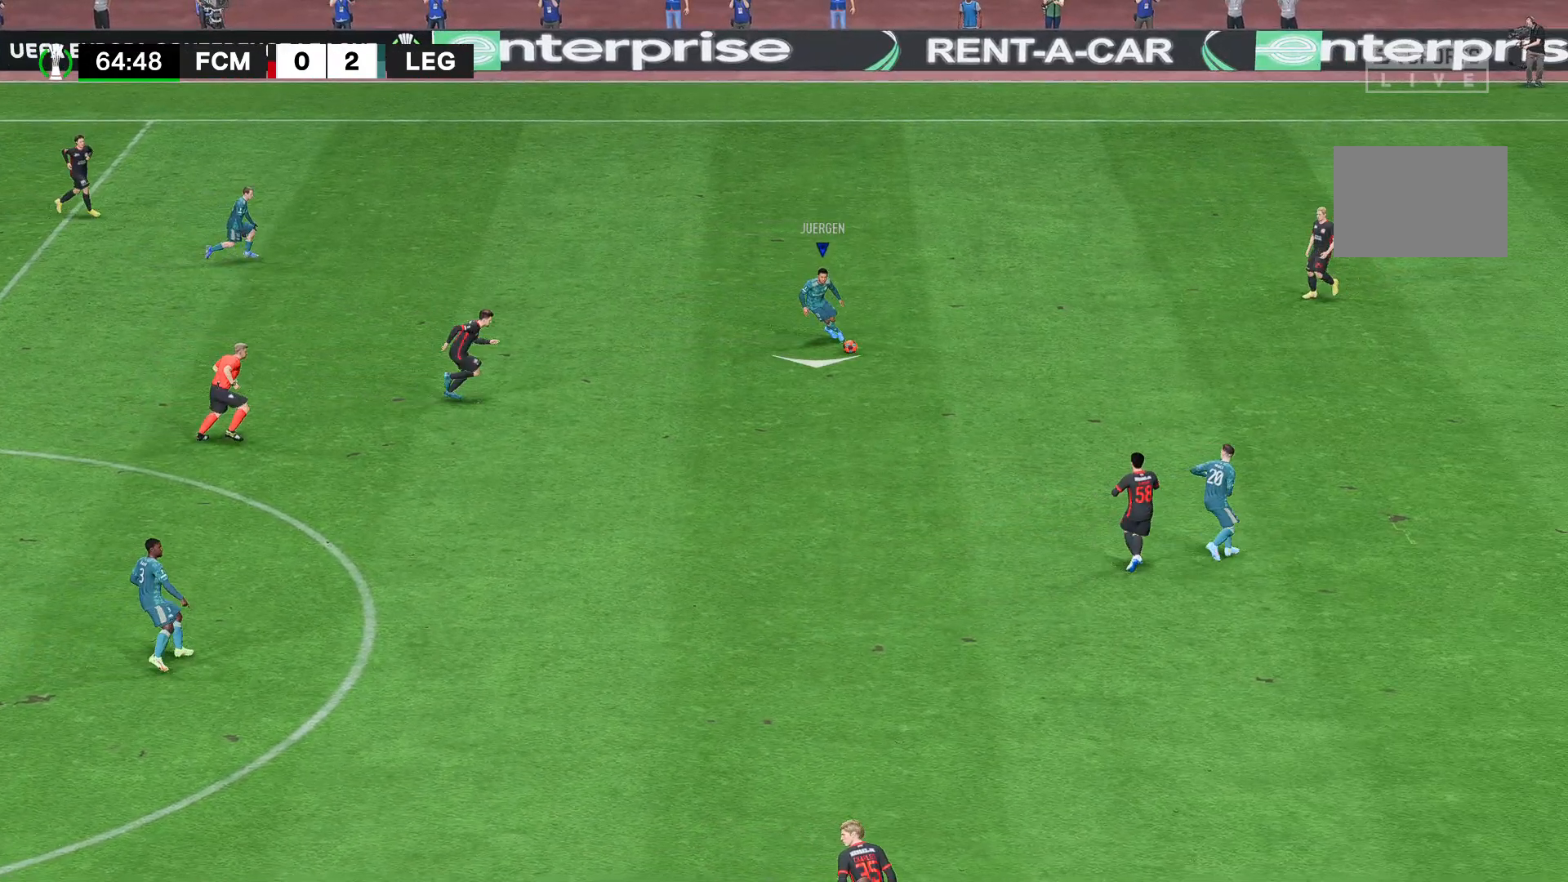
{"buttons": ["R2"], "left_stick": "down", "right_stick": "center", "events": []}
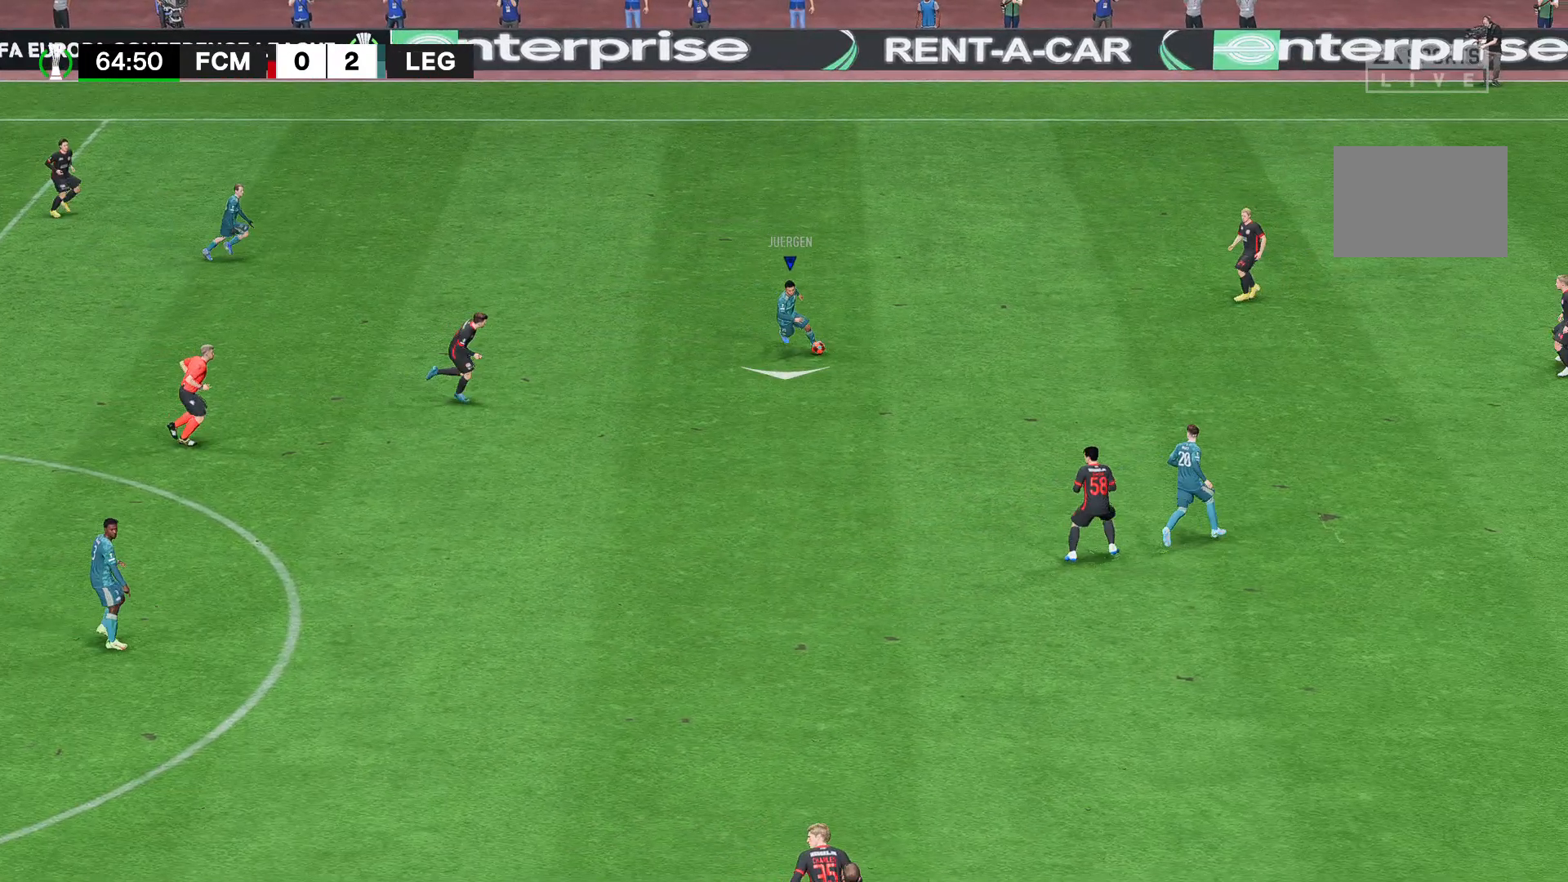
{"buttons": ["R2"], "left_stick": "down-right", "right_stick": "center", "events": [[111, "left_stick", "down-right"]]}
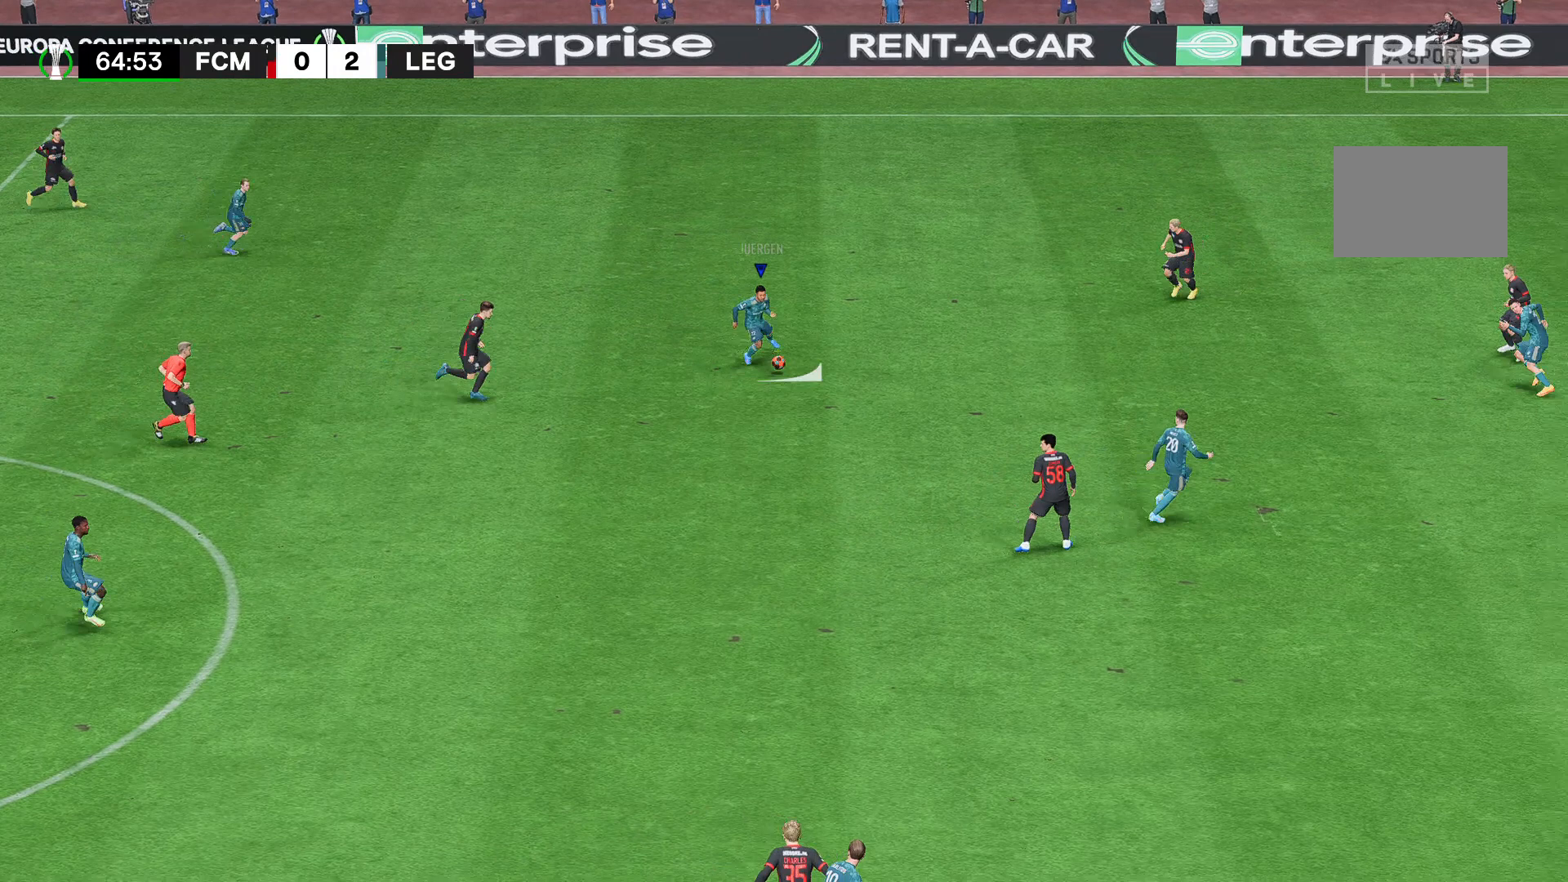
{"buttons": ["R2"], "left_stick": "down-right", "right_stick": "center", "events": []}
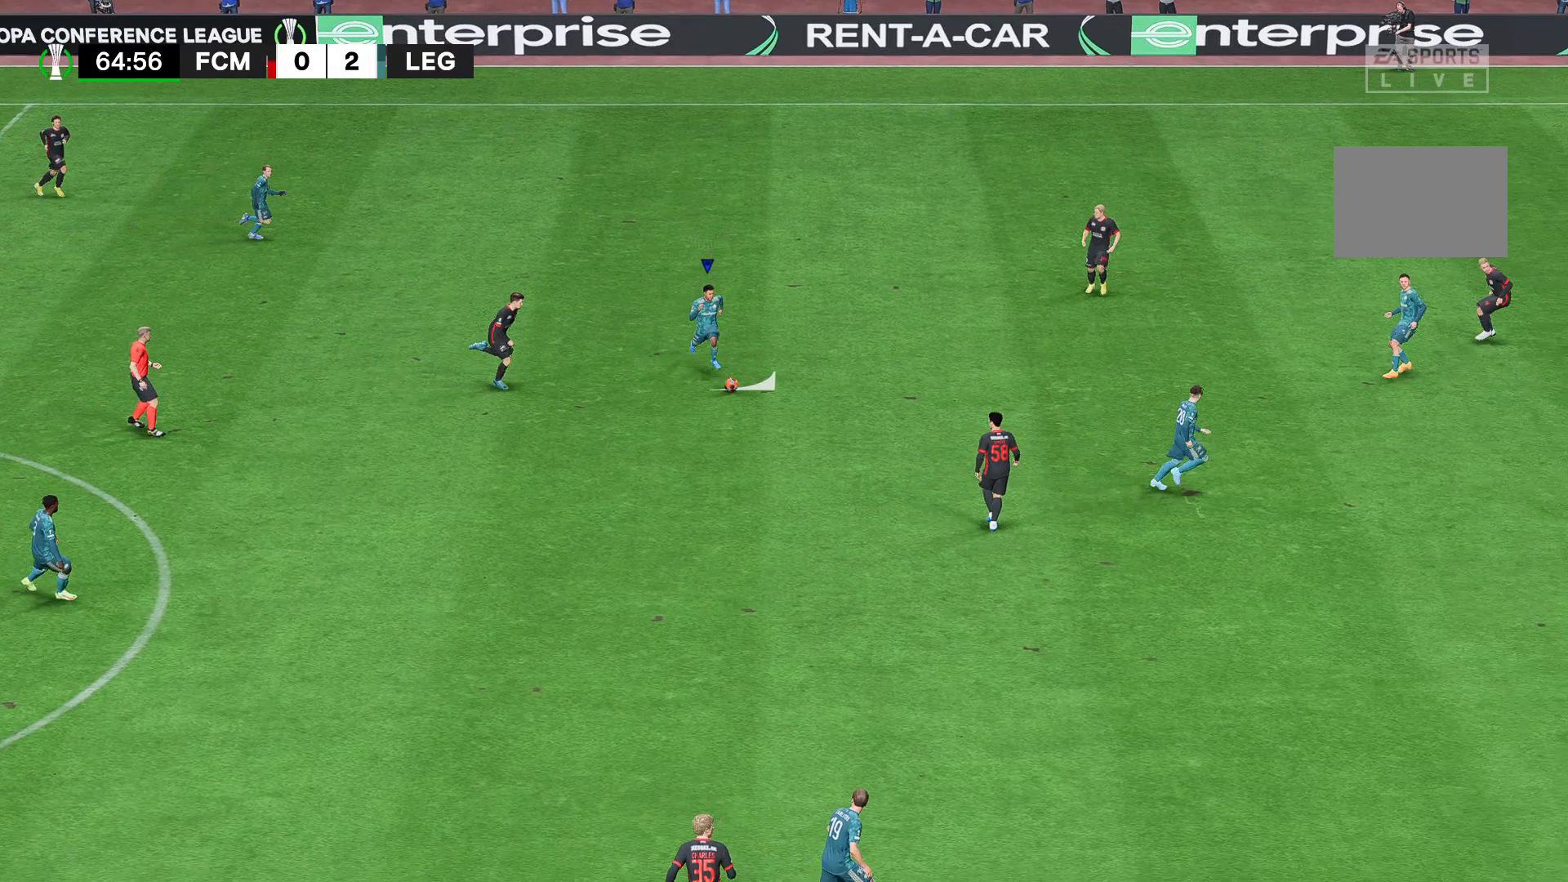
{"buttons": ["R2"], "left_stick": "down-right", "right_stick": "center", "events": []}
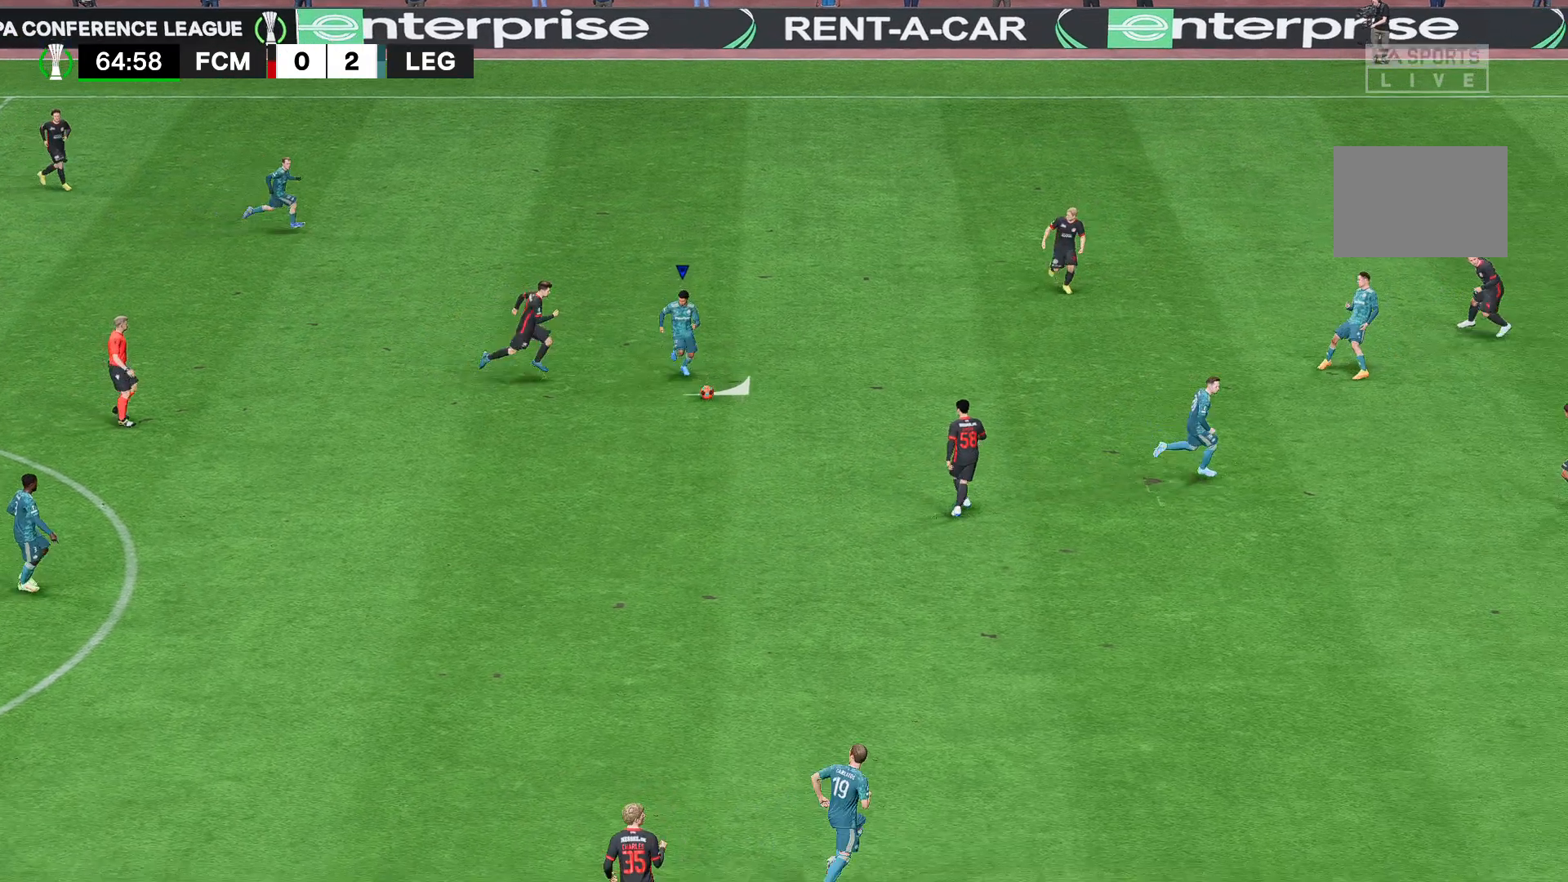
{"buttons": ["R2"], "left_stick": "down-right", "right_stick": "center", "events": []}
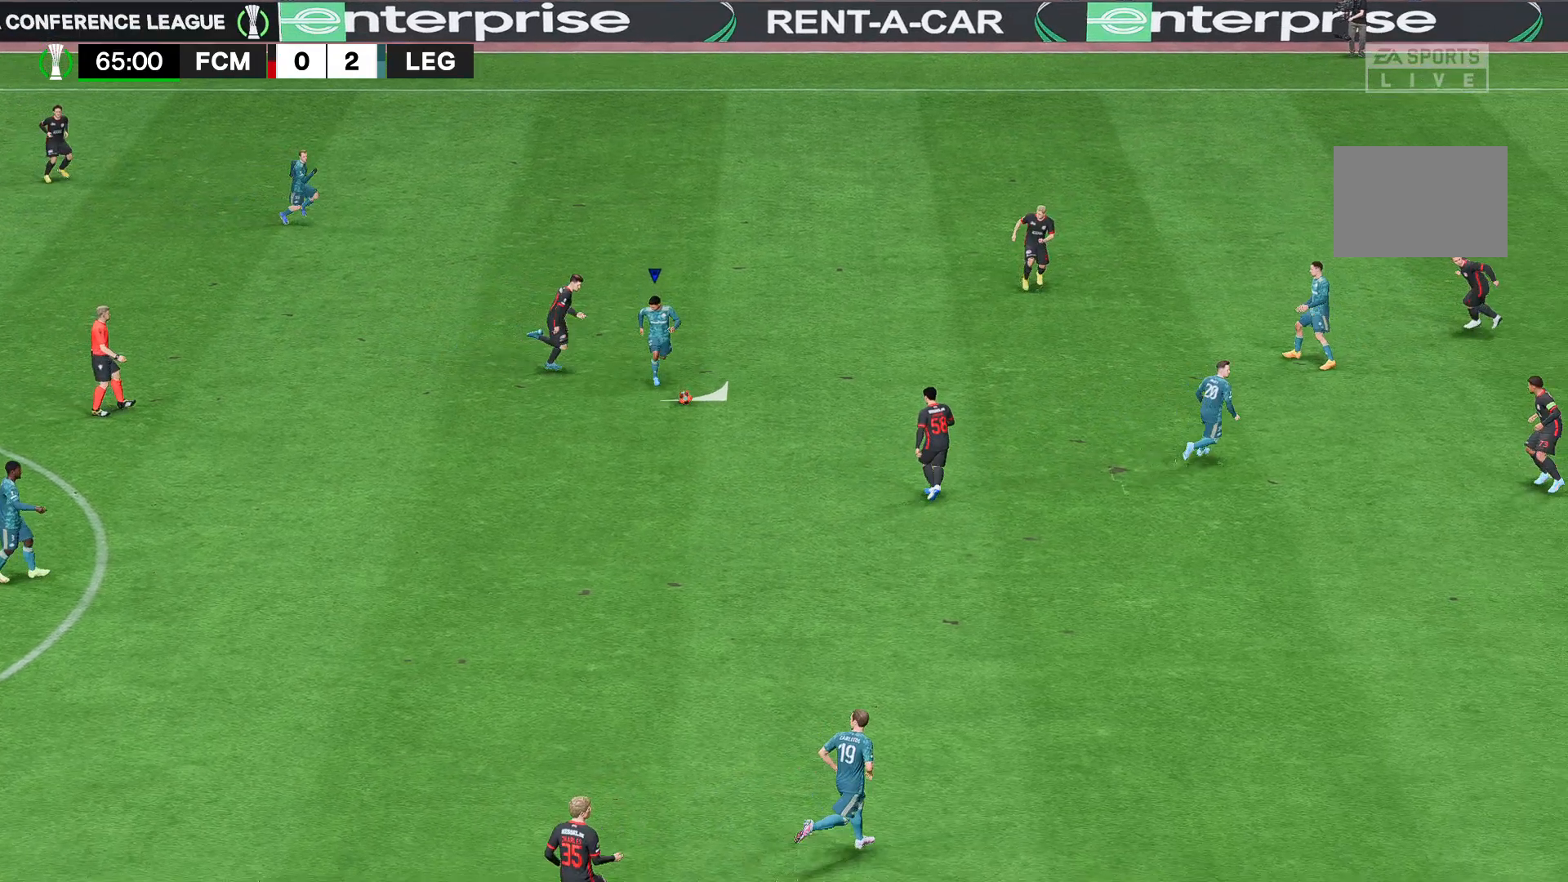
{"buttons": ["R2"], "left_stick": "down-right", "right_stick": "center", "events": []}
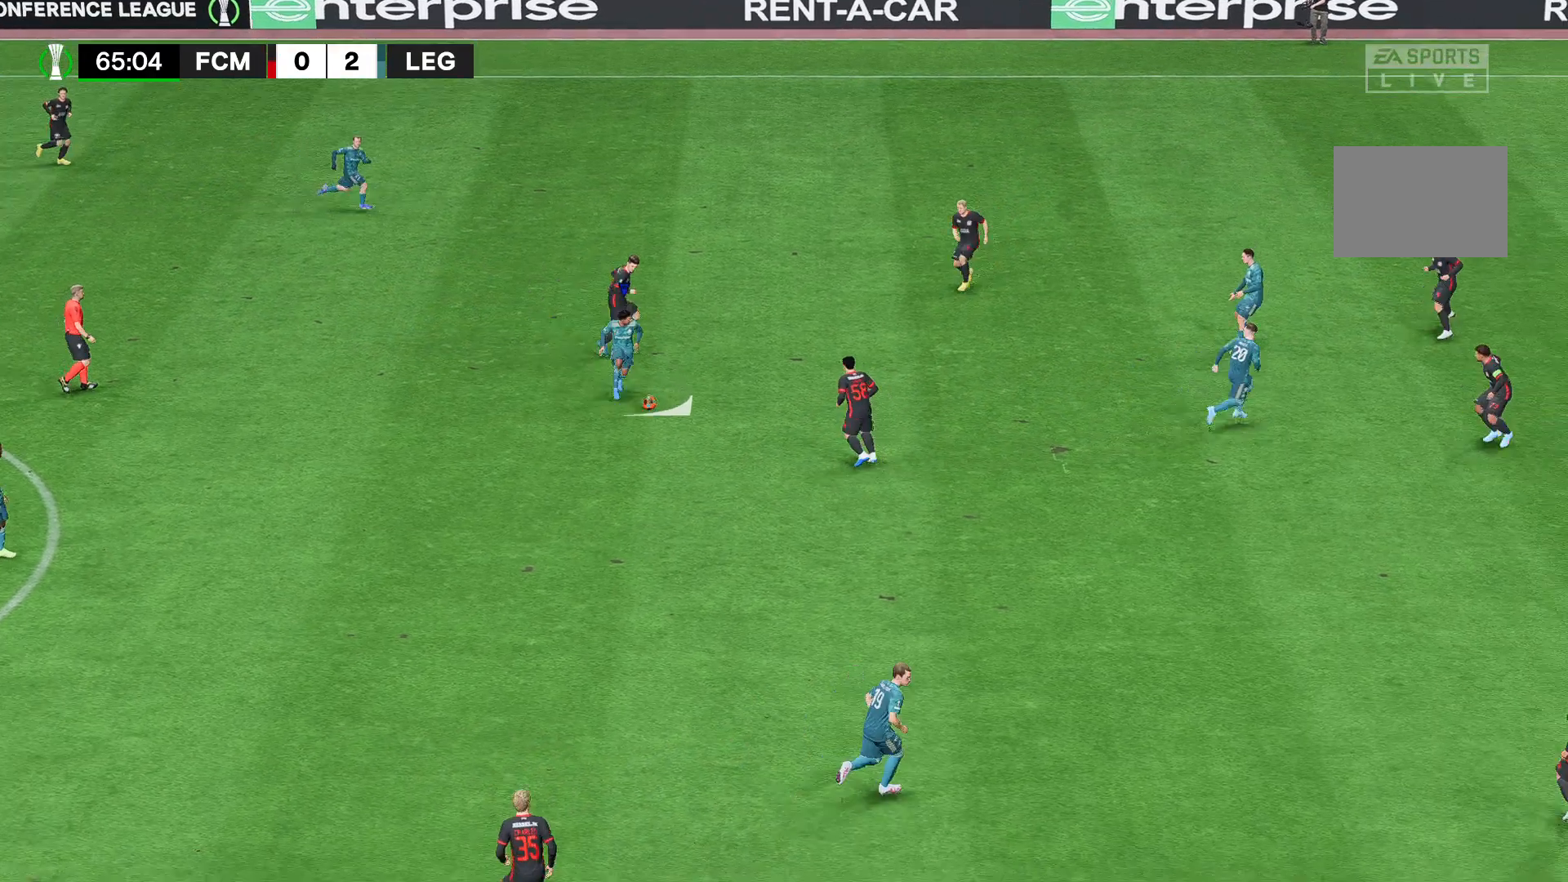
{"buttons": ["R2"], "left_stick": "down-right", "right_stick": "center", "events": []}
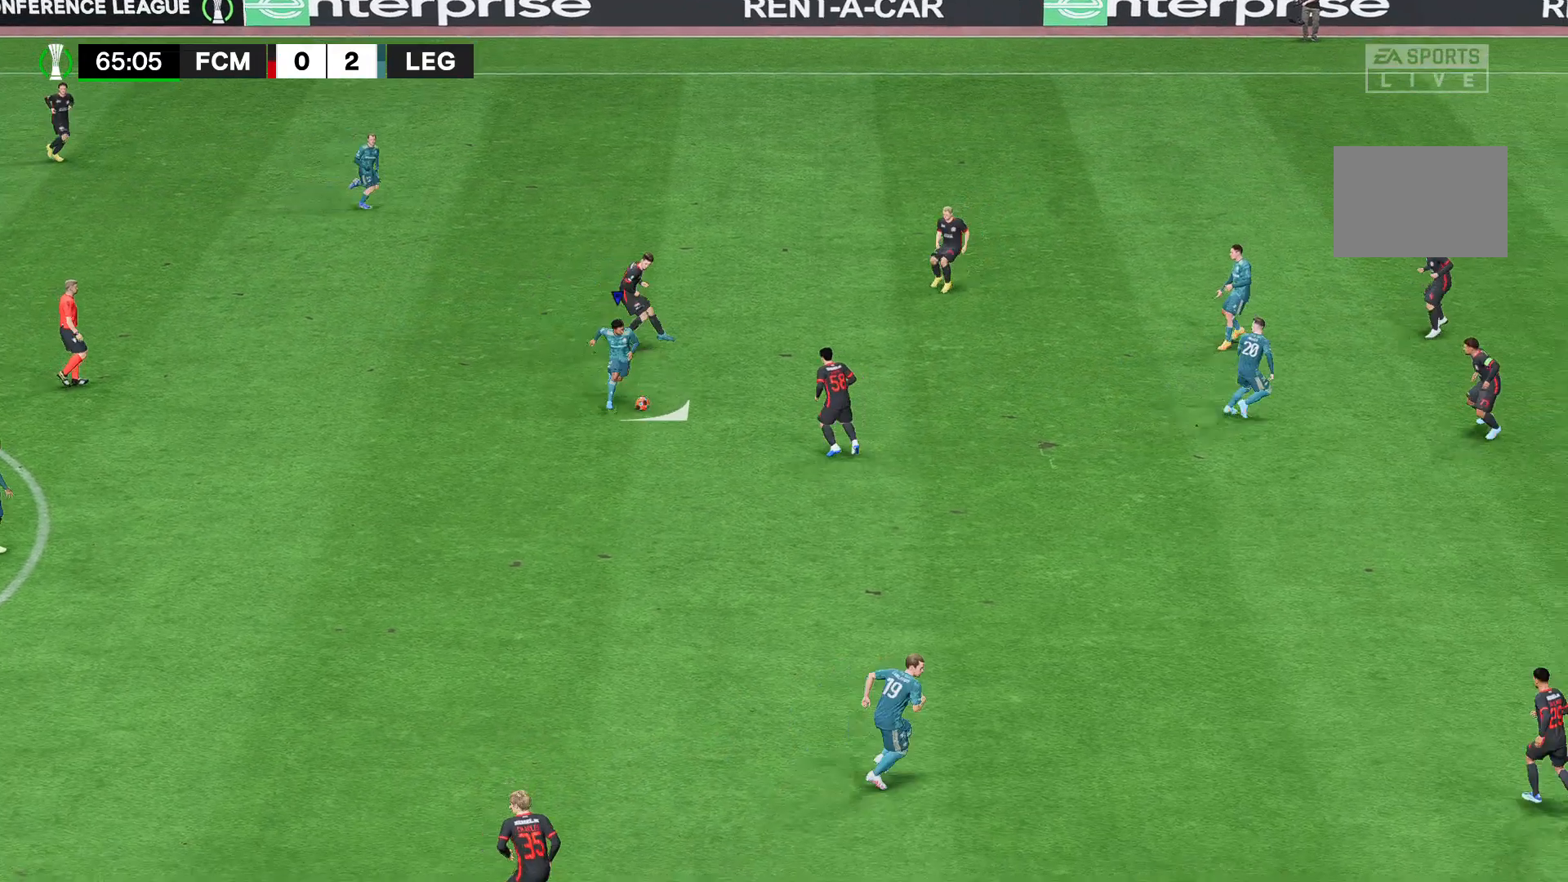
{"buttons": ["R2"], "left_stick": "down-right", "right_stick": "center", "events": []}
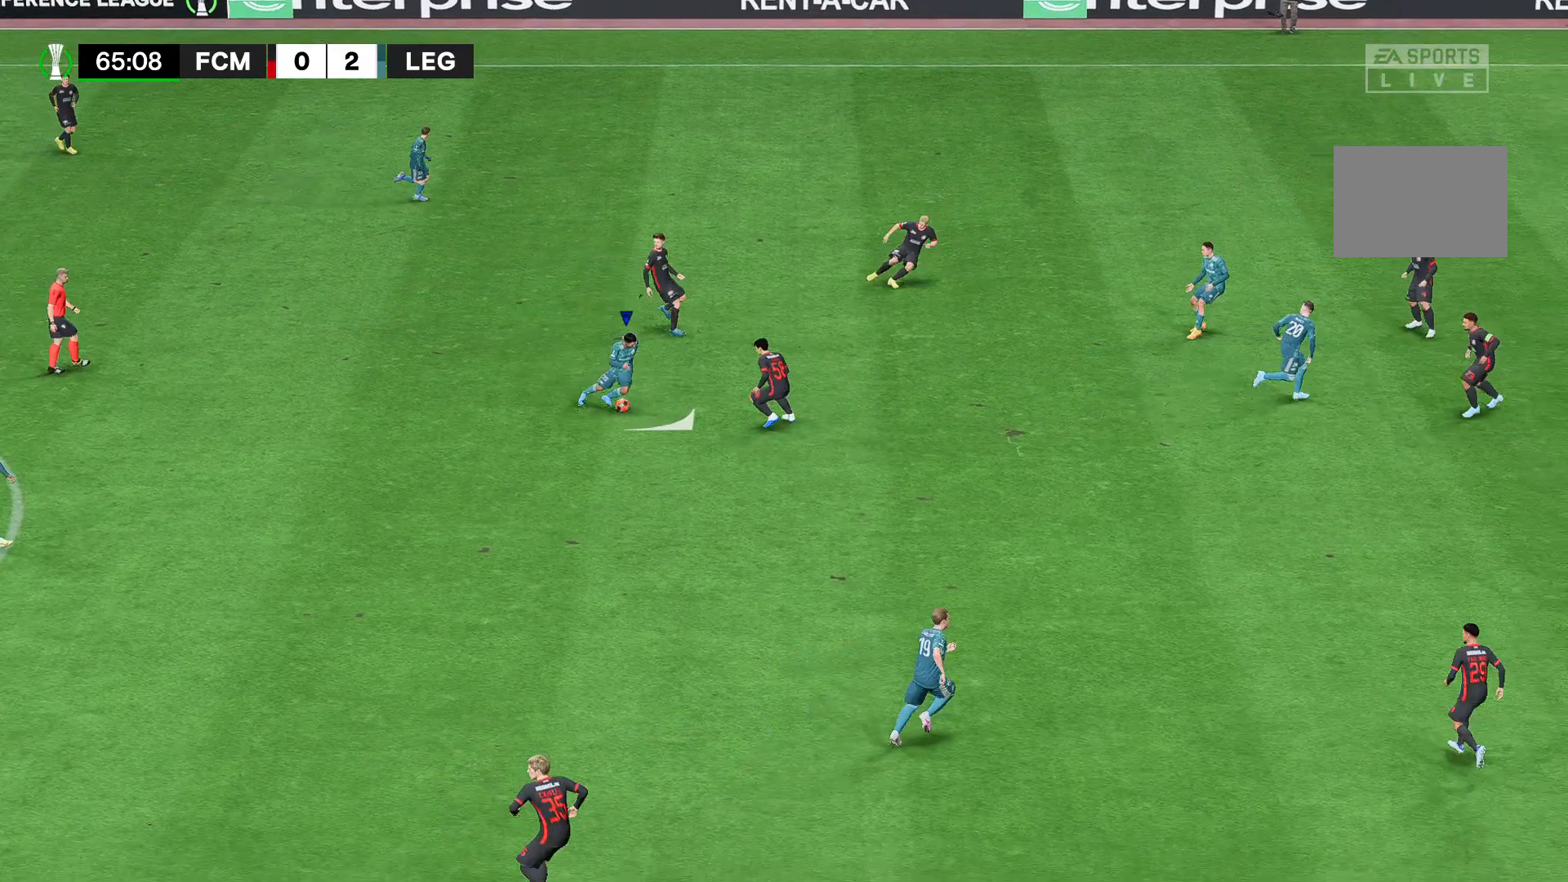
{"buttons": ["R2"], "left_stick": "down-right", "right_stick": "center", "events": []}
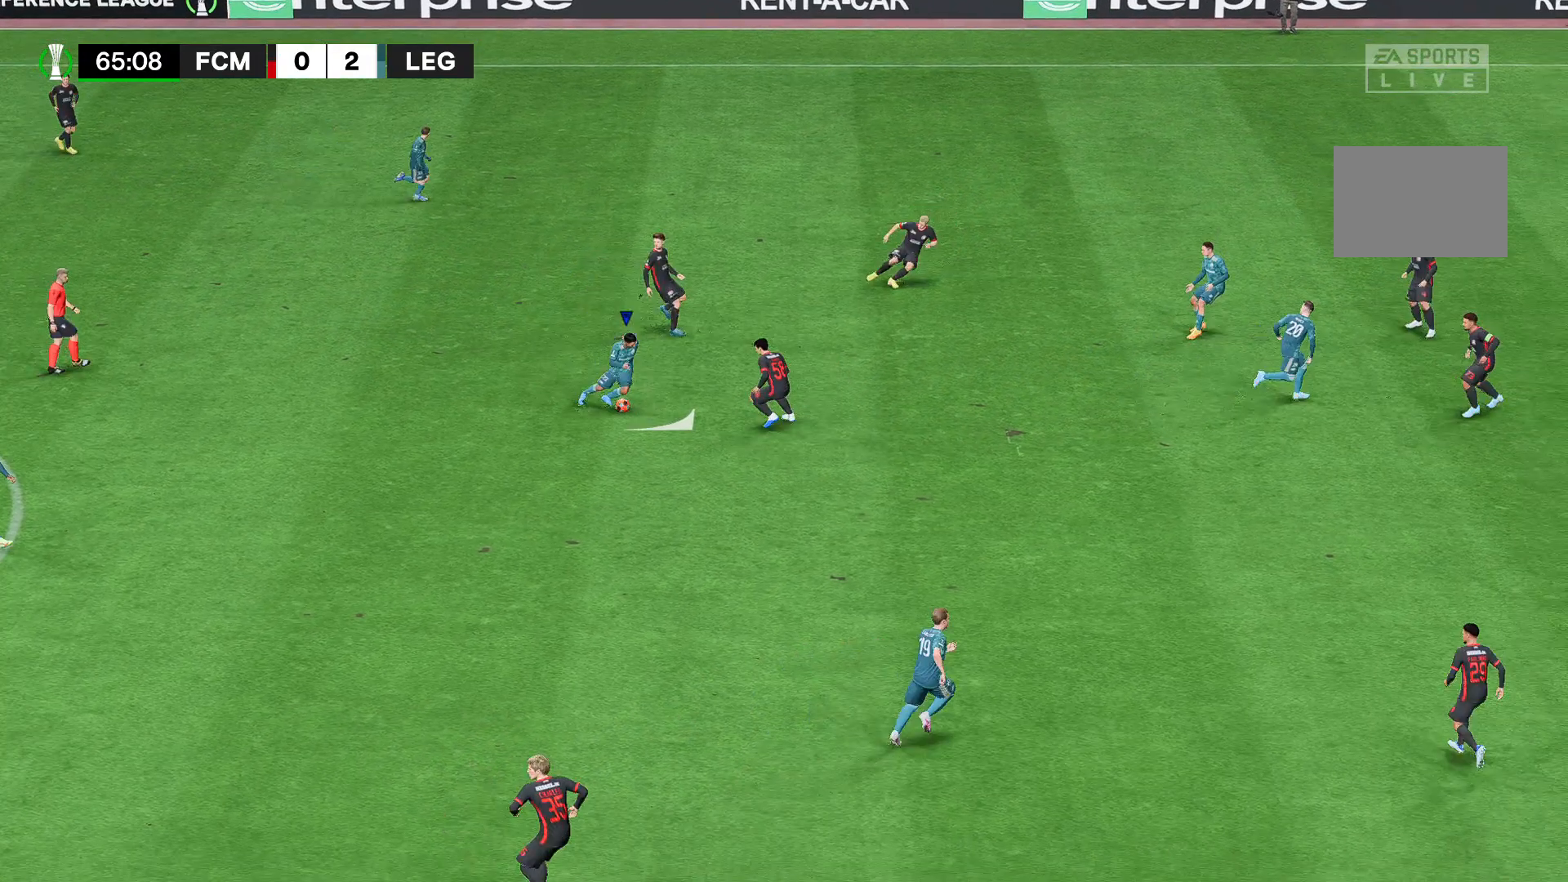
{"buttons": ["R2"], "left_stick": "down-right", "right_stick": "center", "events": []}
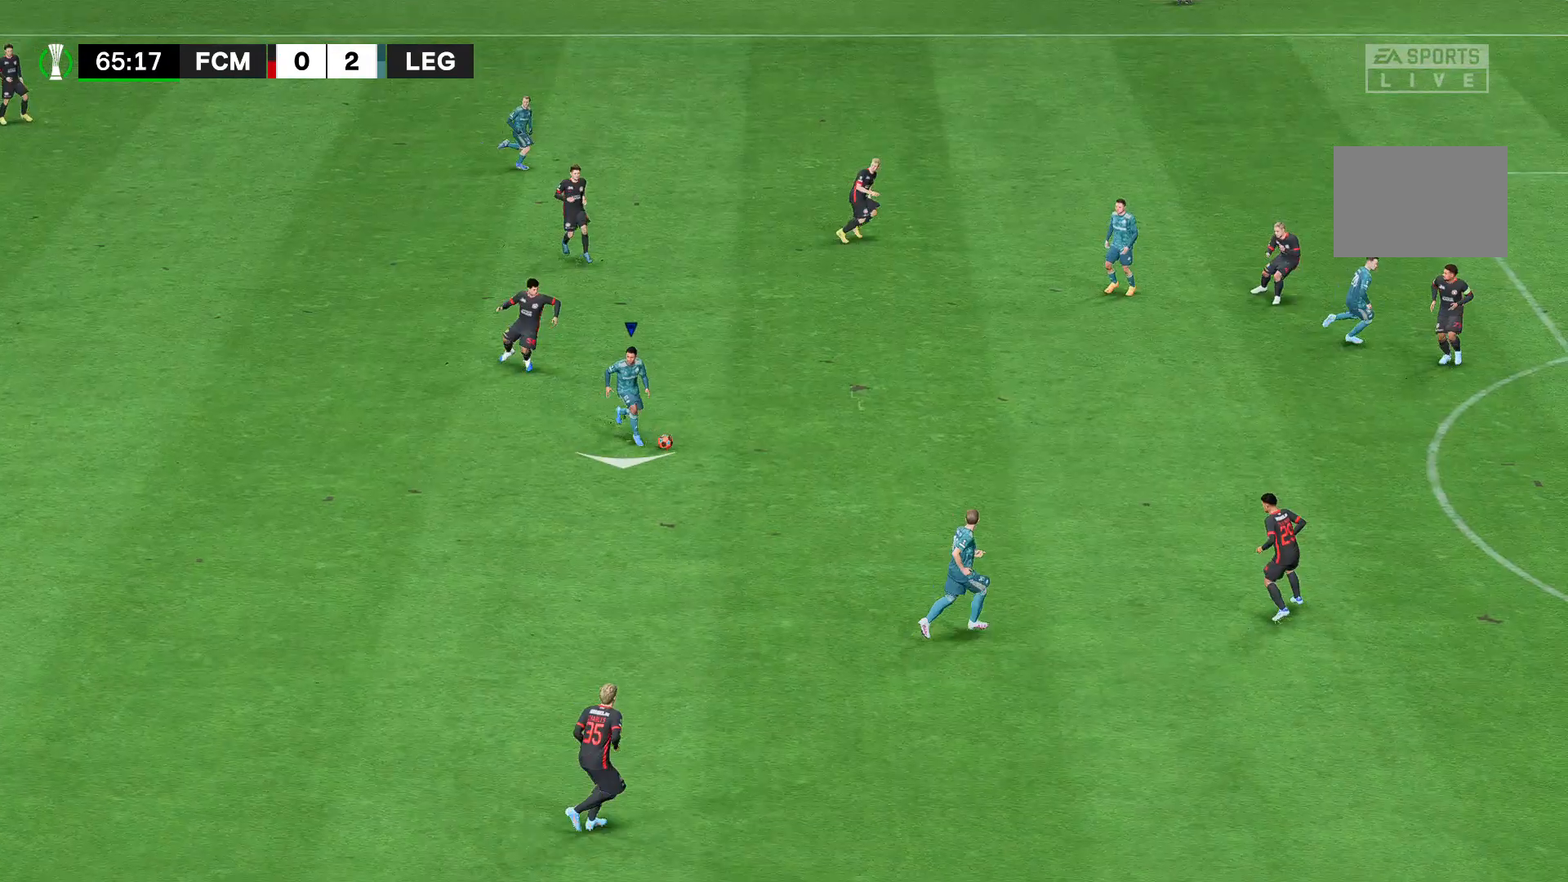
{"buttons": ["R2"], "left_stick": "down-right", "right_stick": "center", "events": []}
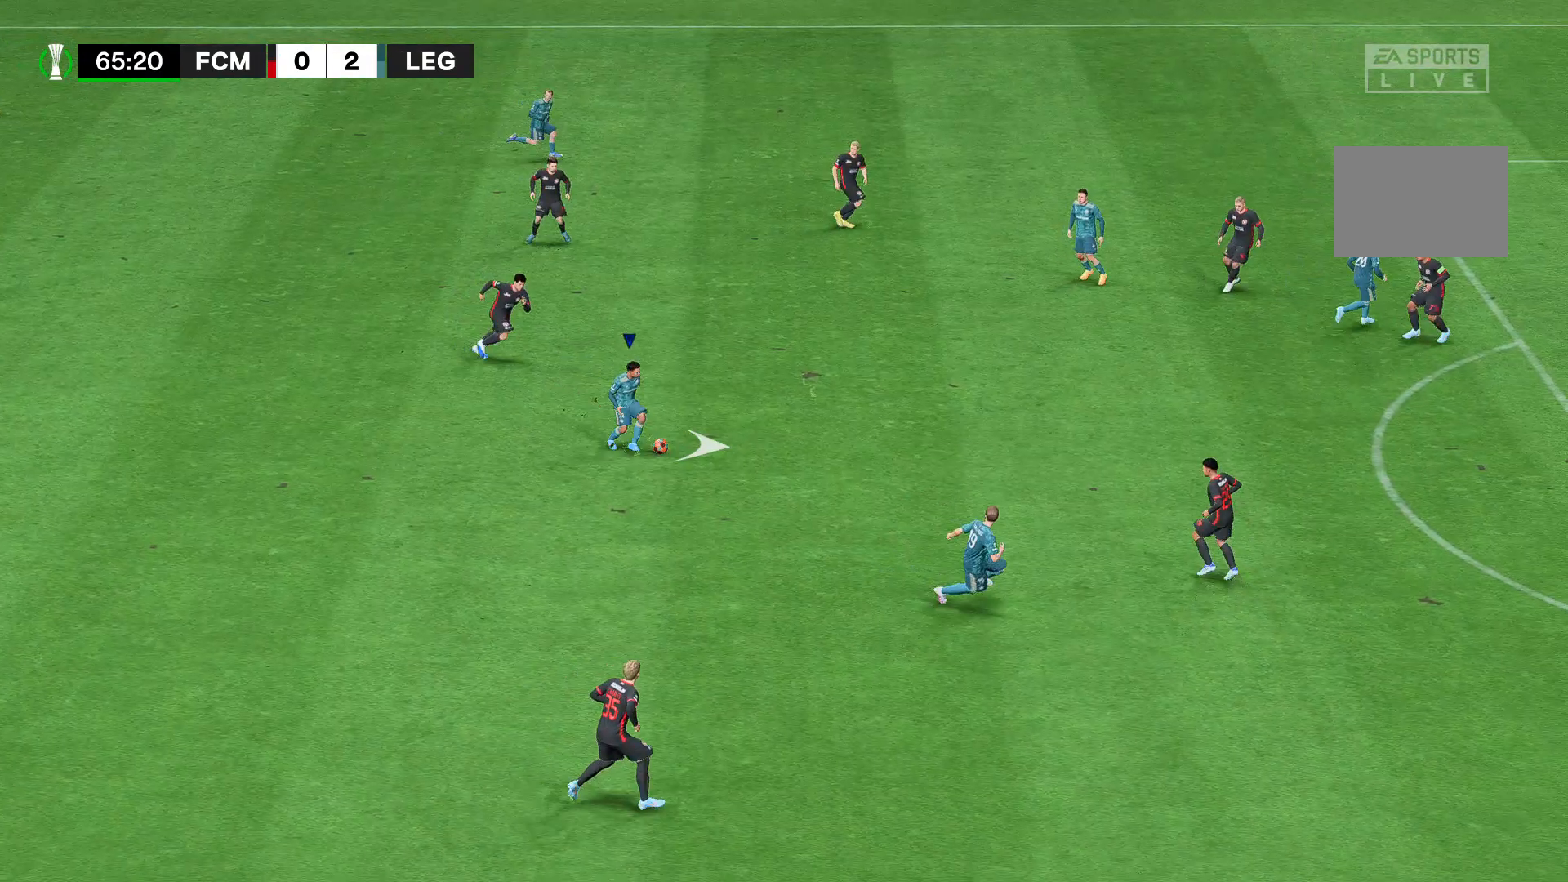
{"buttons": ["R2"], "left_stick": "down-right", "right_stick": "center", "events": []}
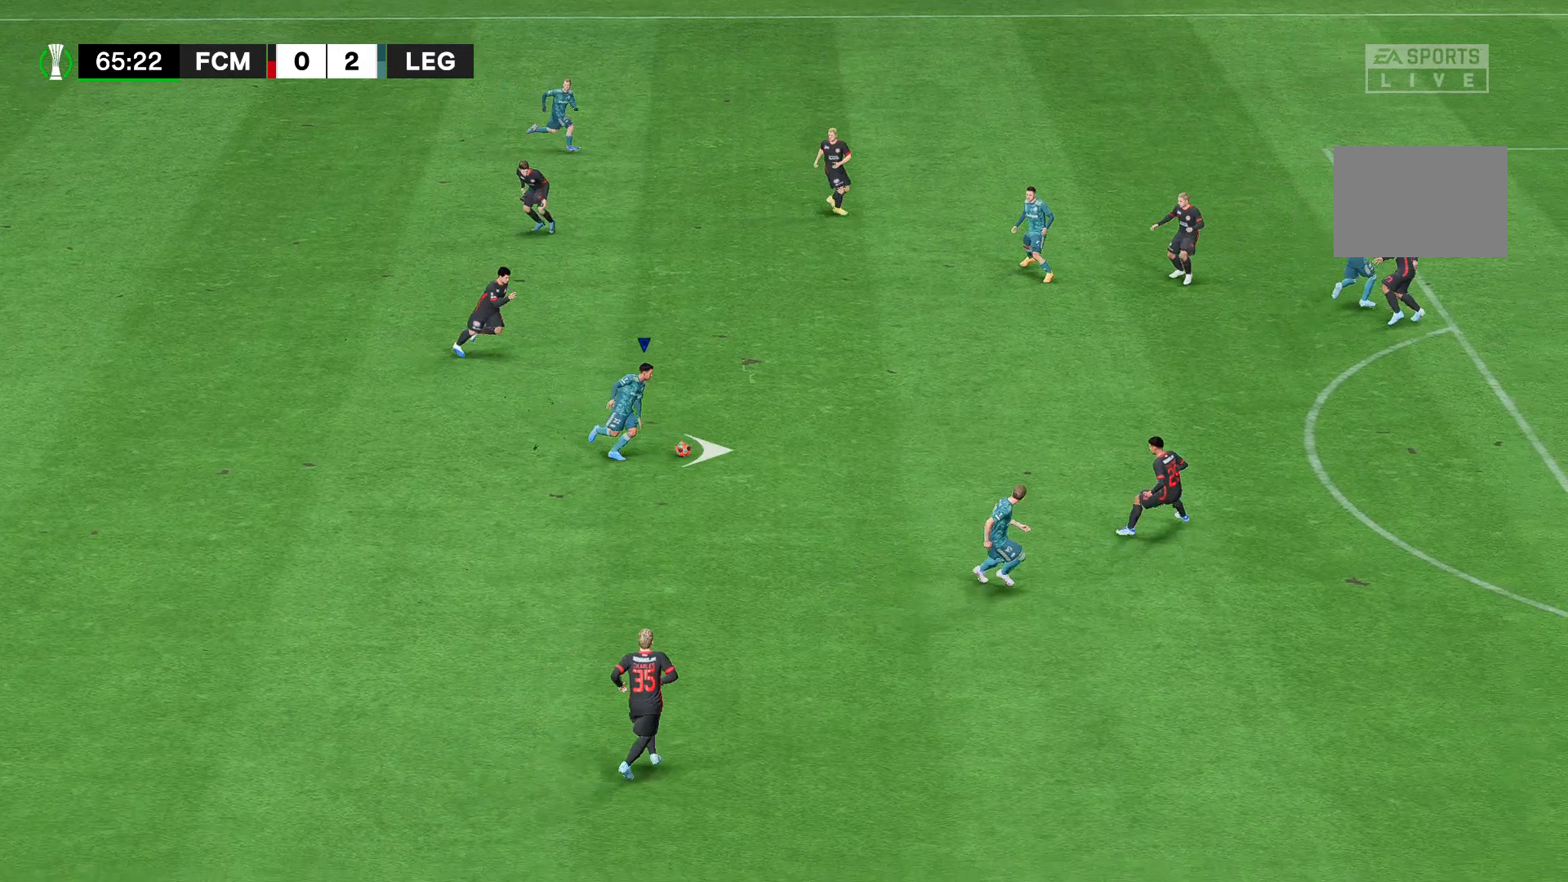
{"buttons": ["R2"], "left_stick": "down-right", "right_stick": "center", "events": []}
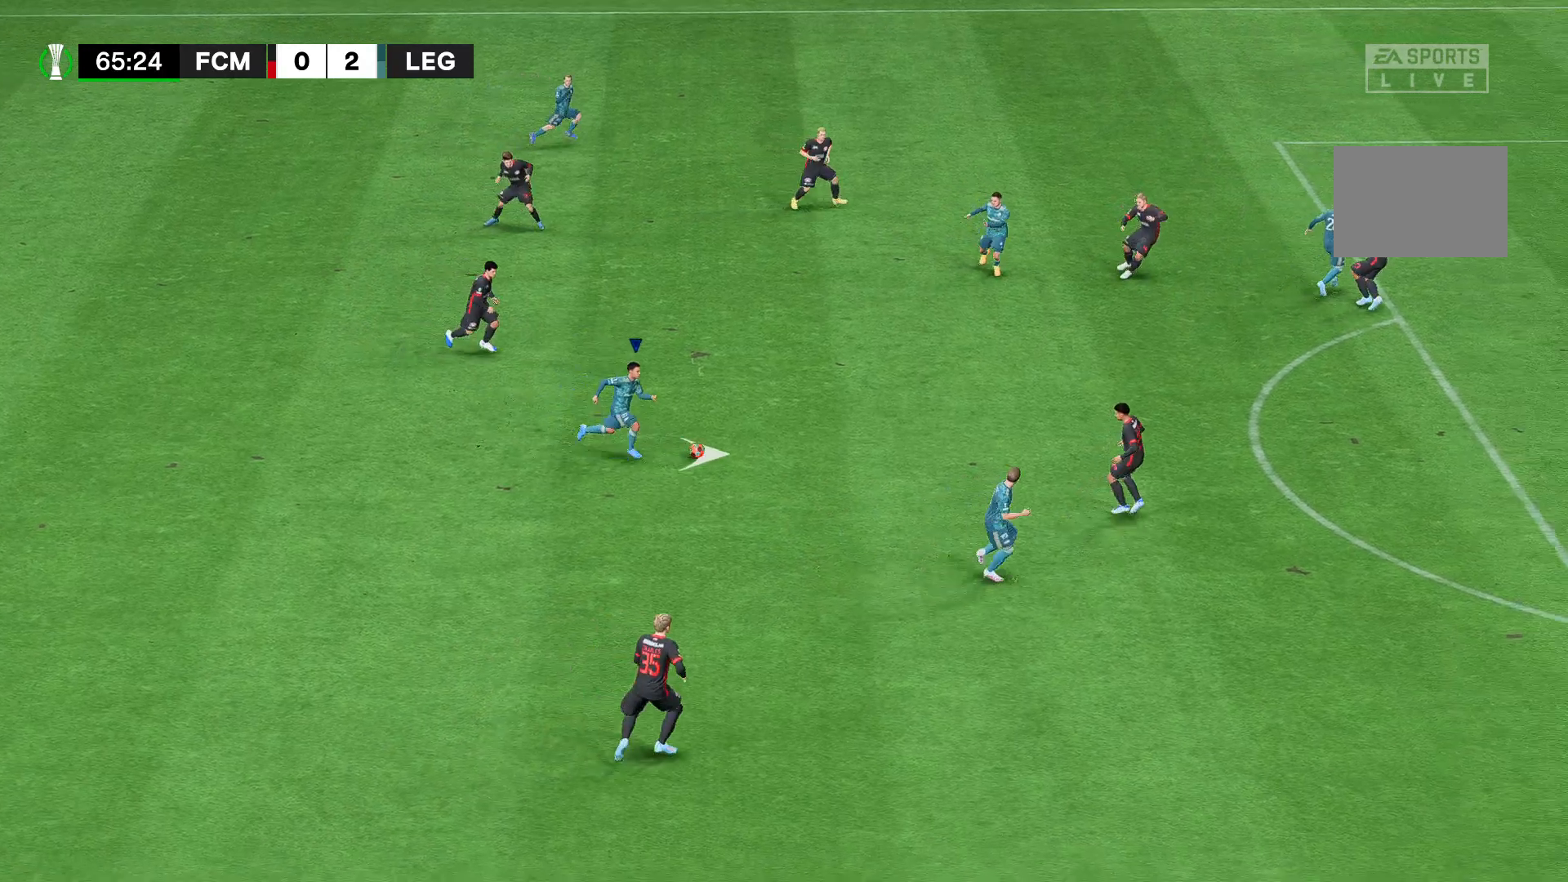
{"buttons": ["R2"], "left_stick": "down-right", "right_stick": "center", "events": []}
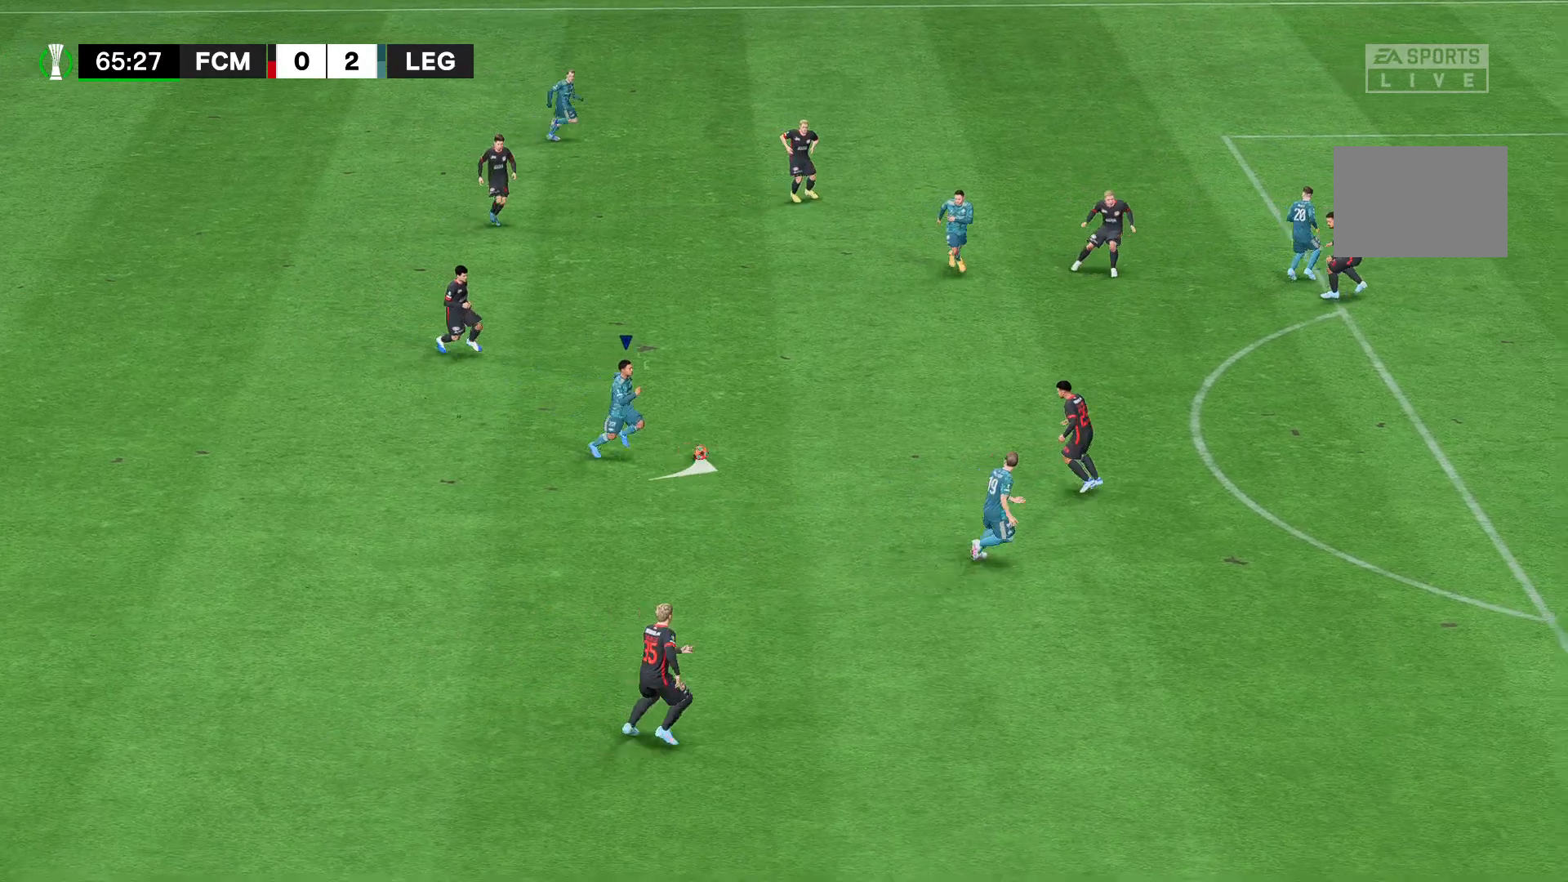
{"buttons": ["R2"], "left_stick": "down-right", "right_stick": "center", "events": []}
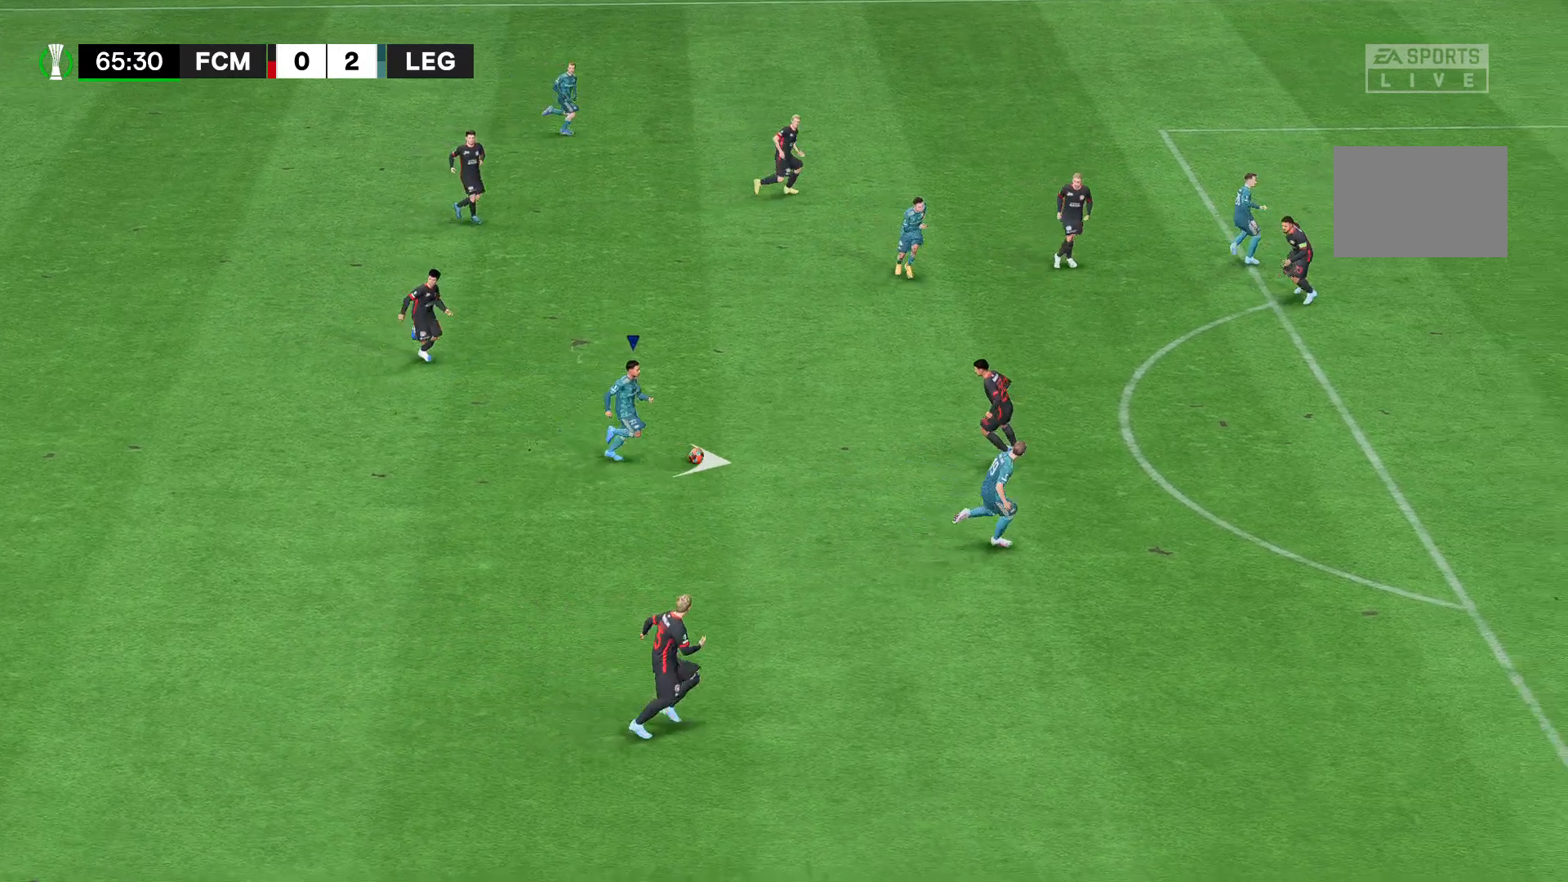
{"buttons": ["R2"], "left_stick": "down-right", "right_stick": "center", "events": []}
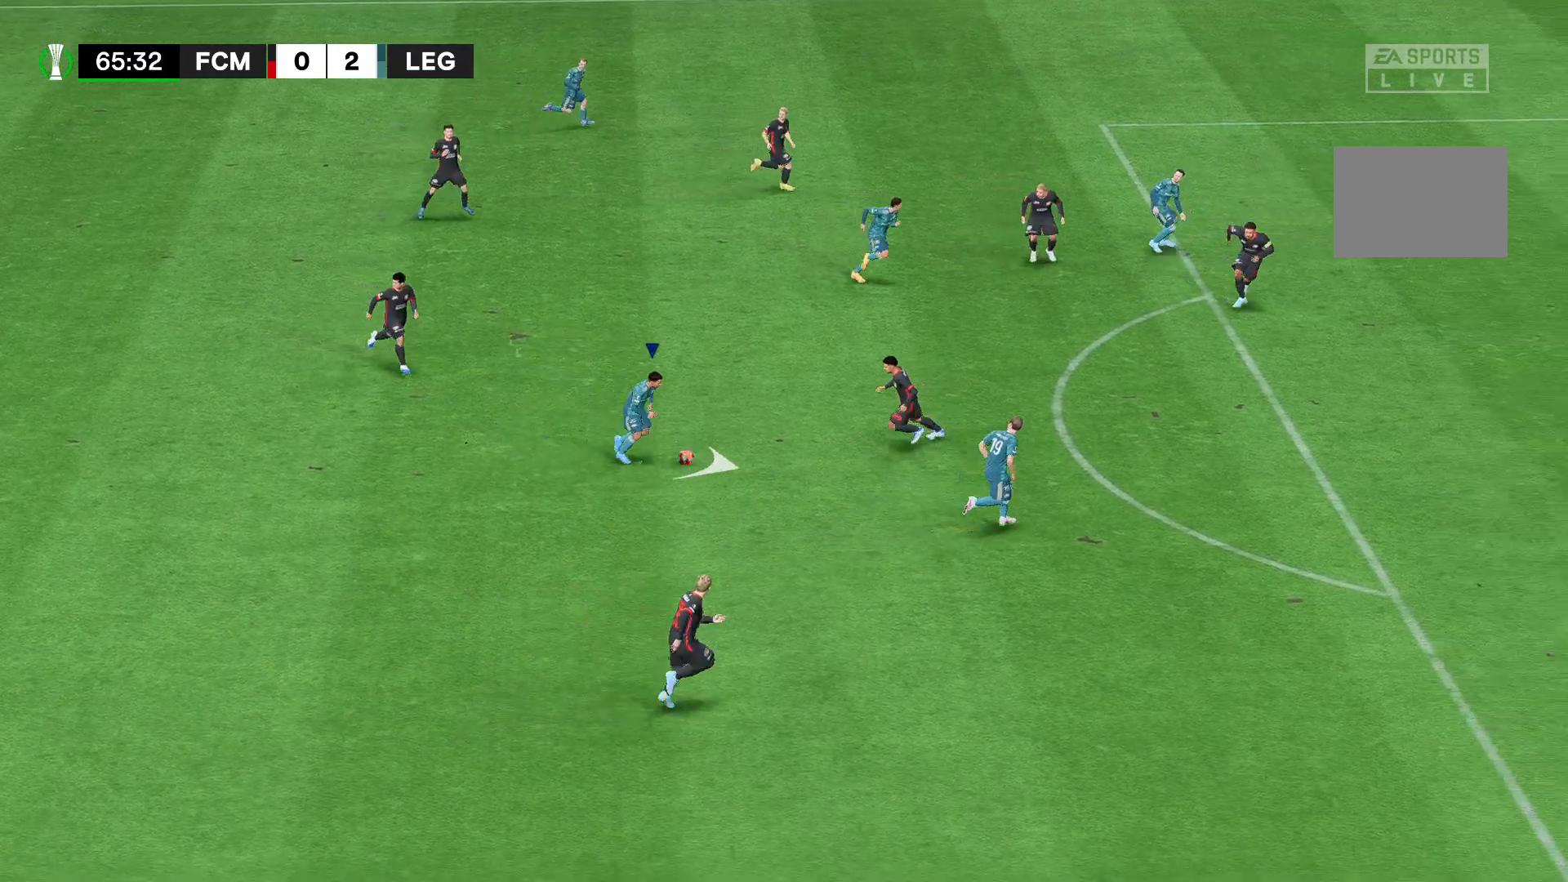
{"buttons": ["R2"], "left_stick": "down-right", "right_stick": "center", "events": []}
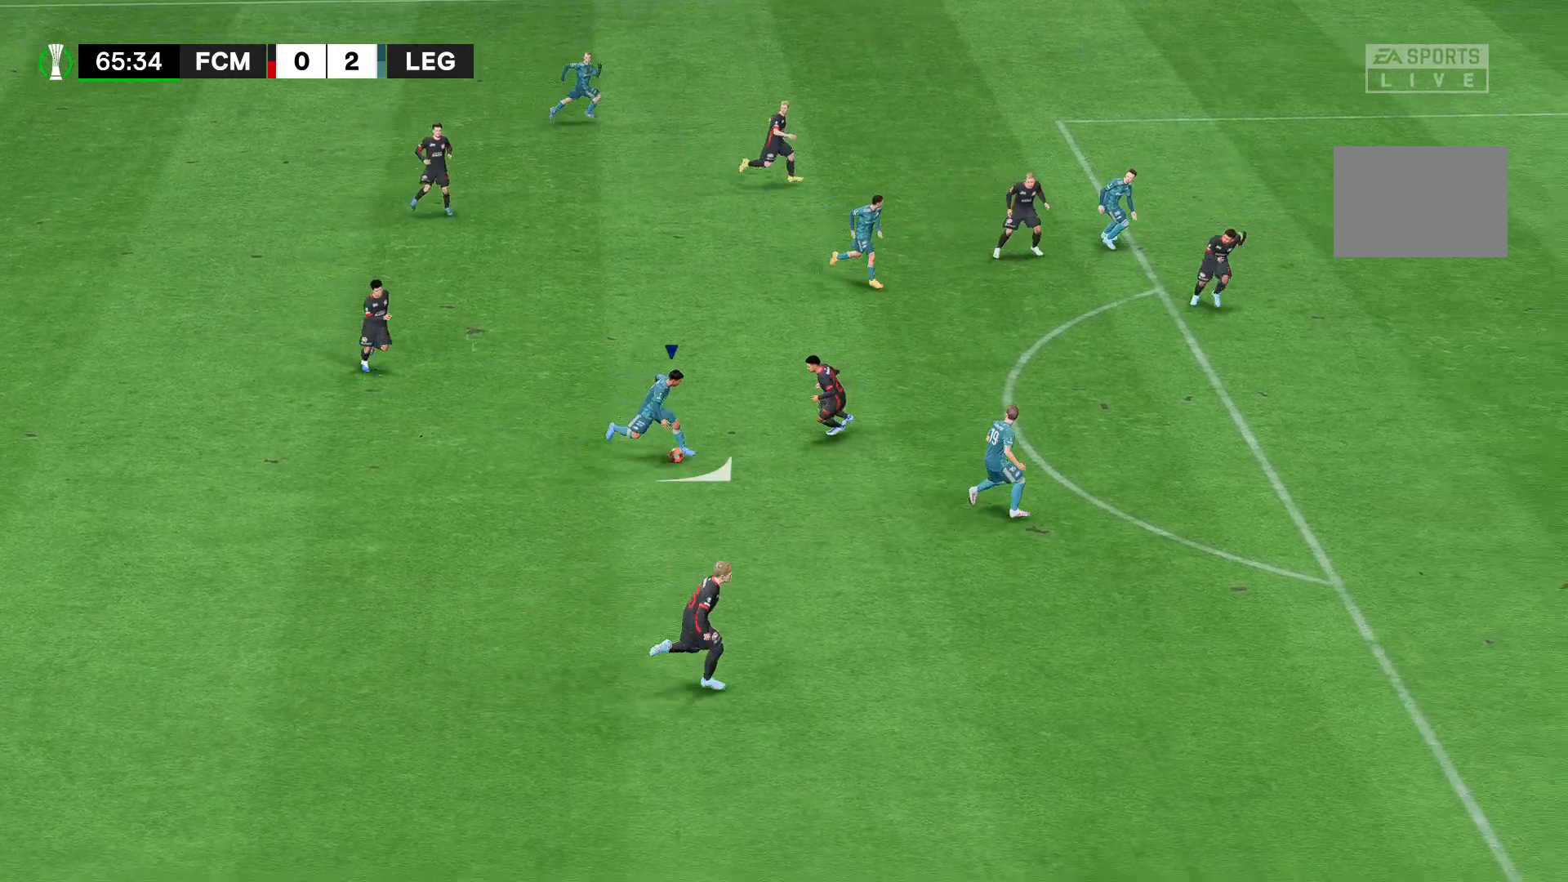
{"buttons": ["R2"], "left_stick": "down-right", "right_stick": "center", "events": []}
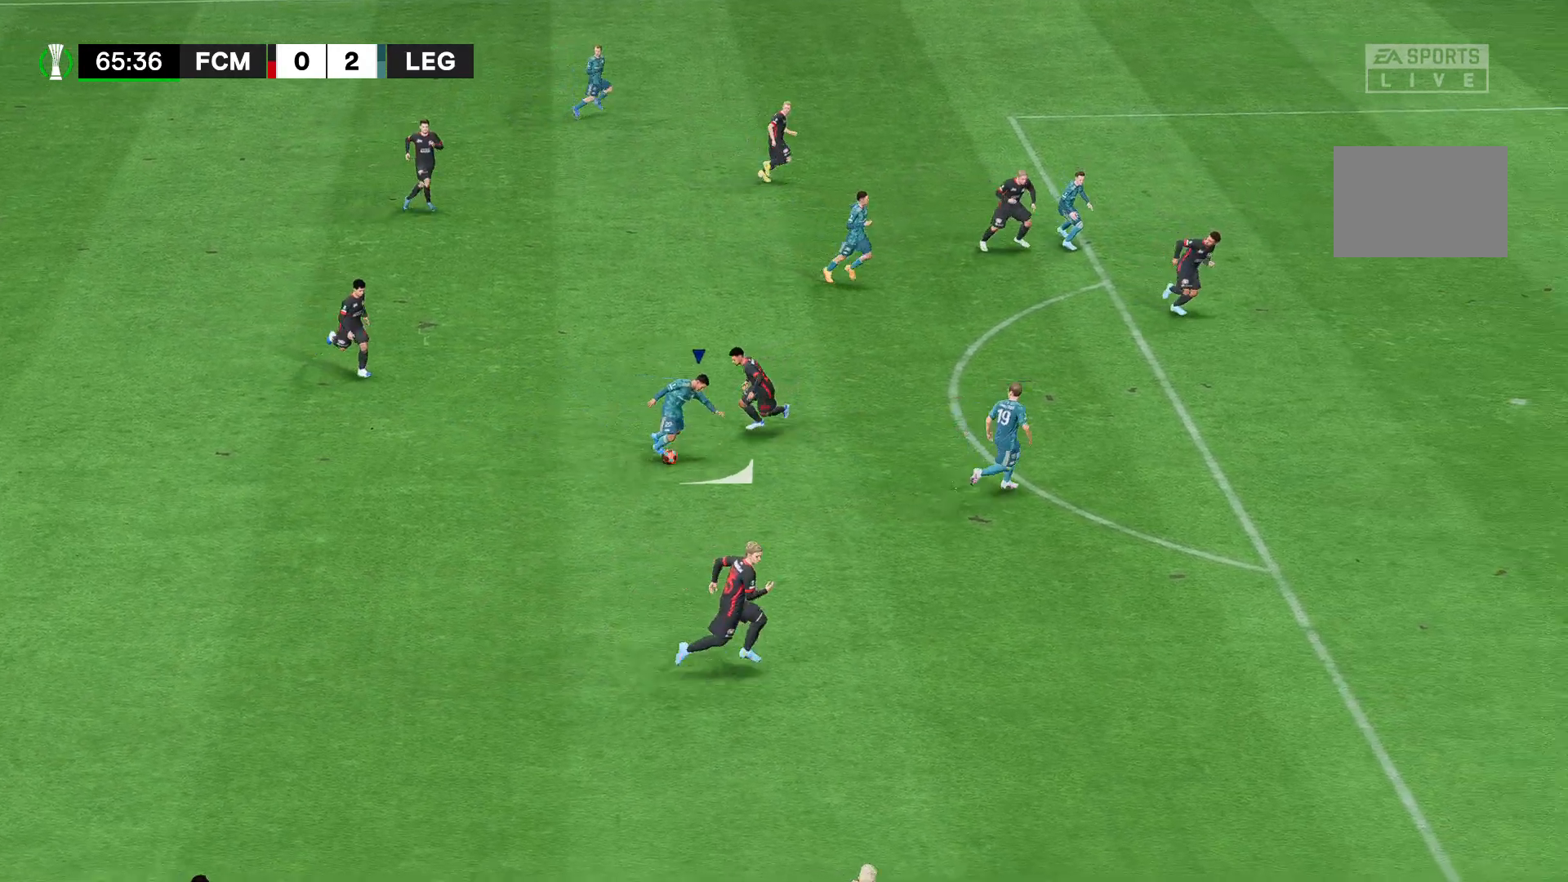
{"buttons": ["R2"], "left_stick": "down-right", "right_stick": "center", "events": []}
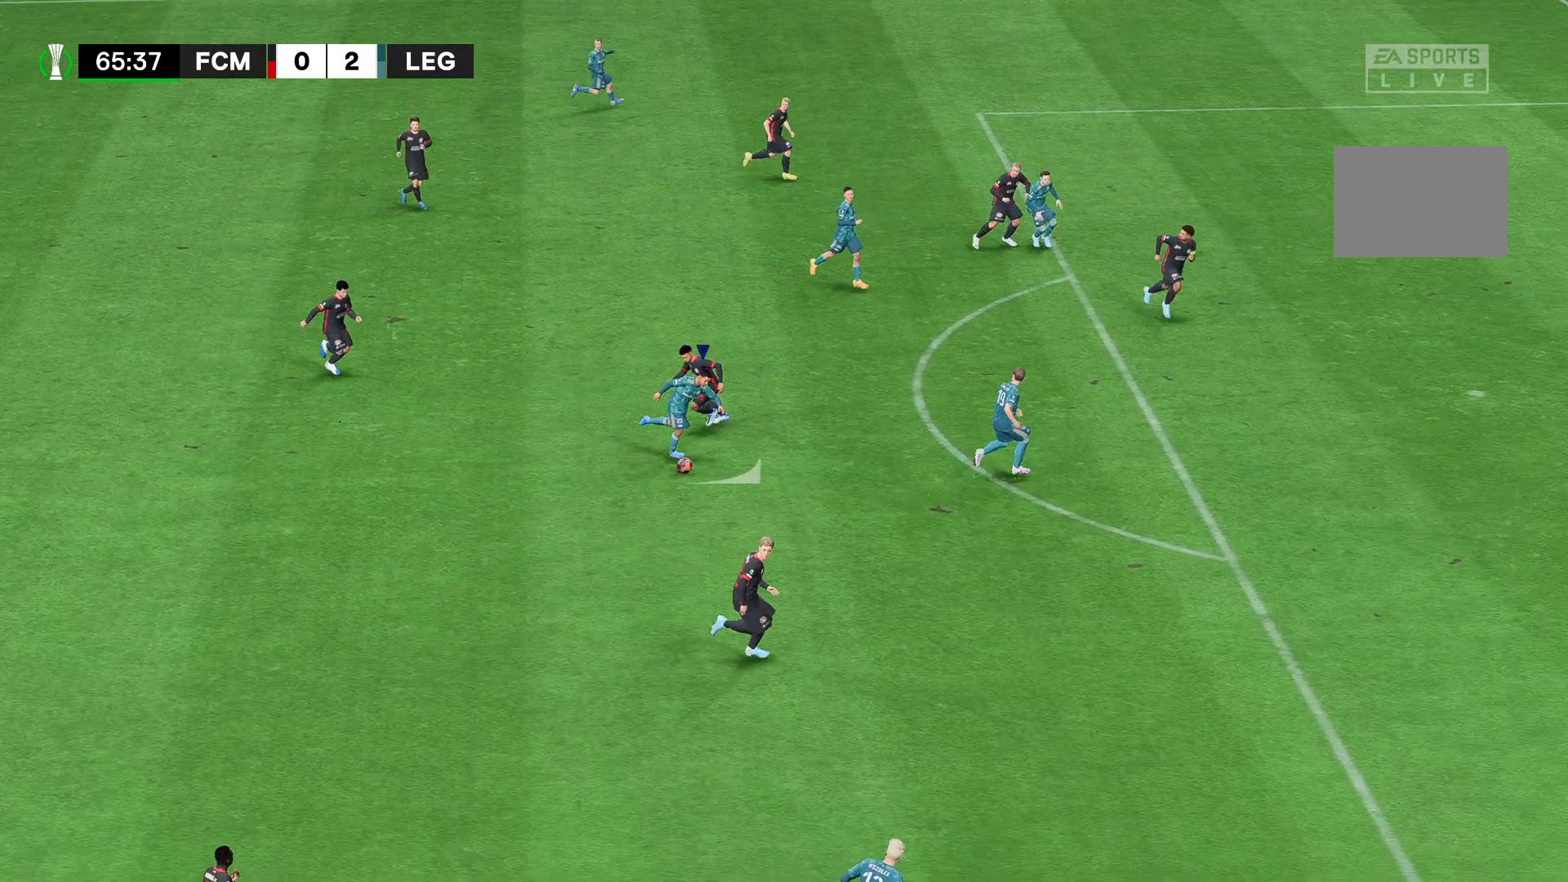
{"buttons": ["R2"], "left_stick": "down-right", "right_stick": "center", "events": []}
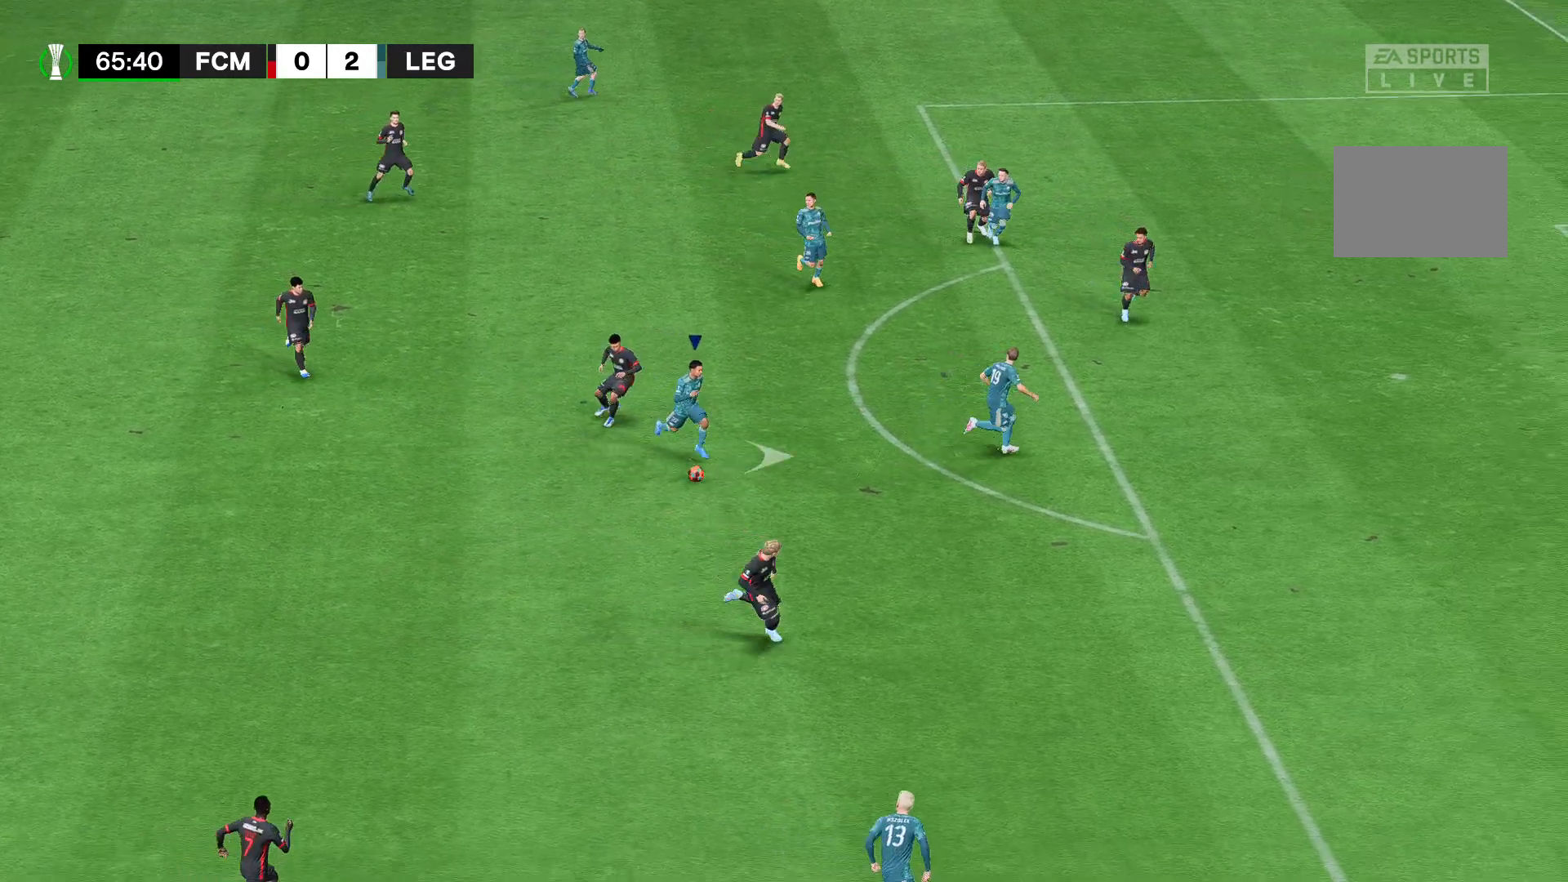
{"buttons": ["R2"], "left_stick": "down-right", "right_stick": "center", "events": []}
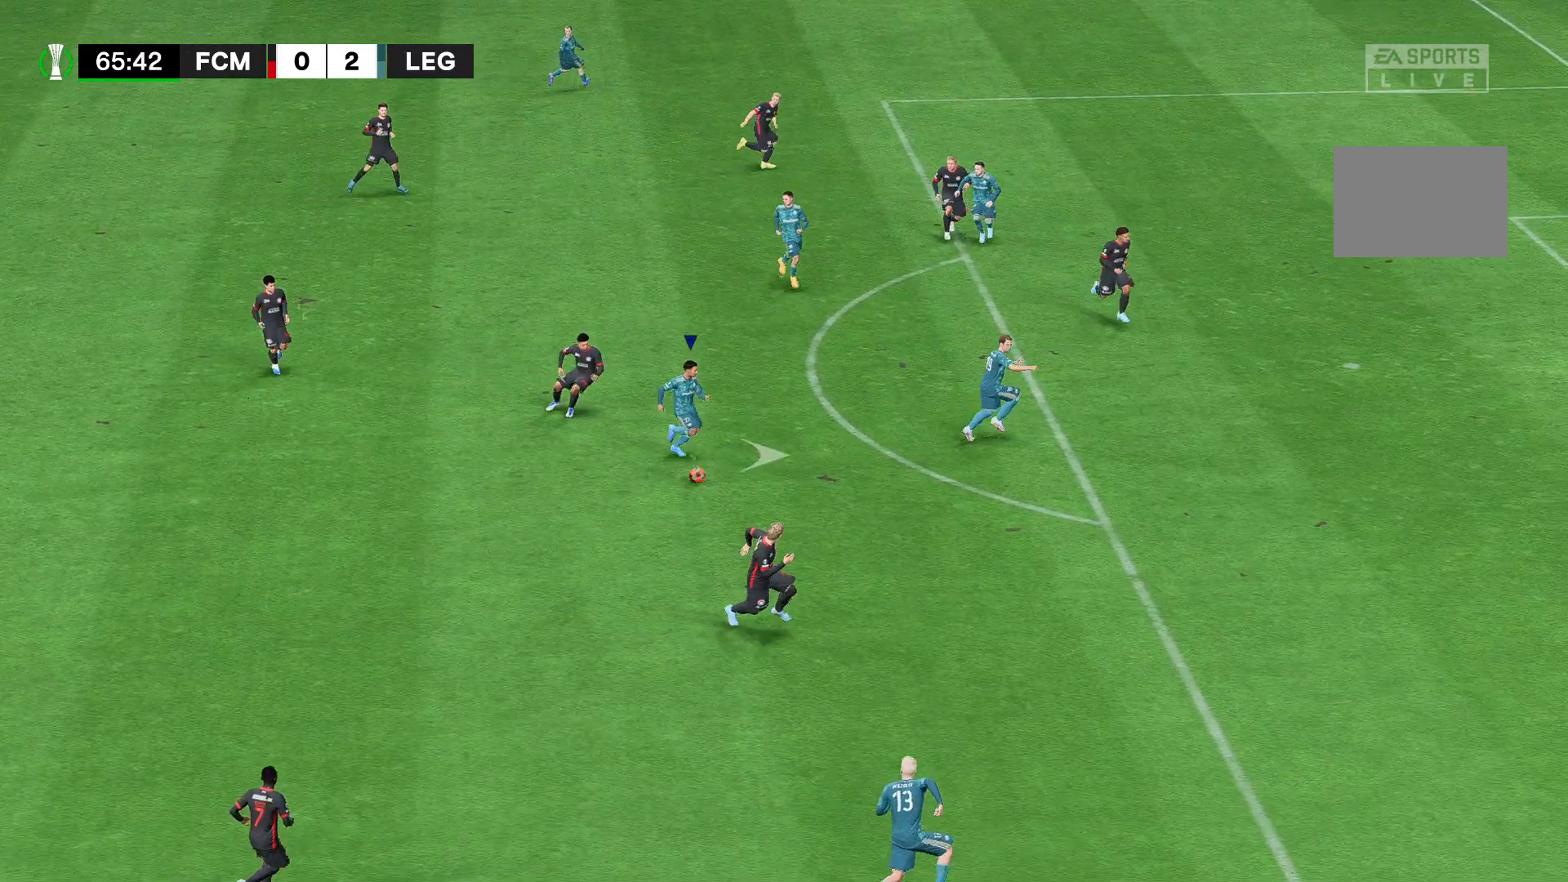
{"buttons": ["R2"], "left_stick": "down-right", "right_stick": "center", "events": []}
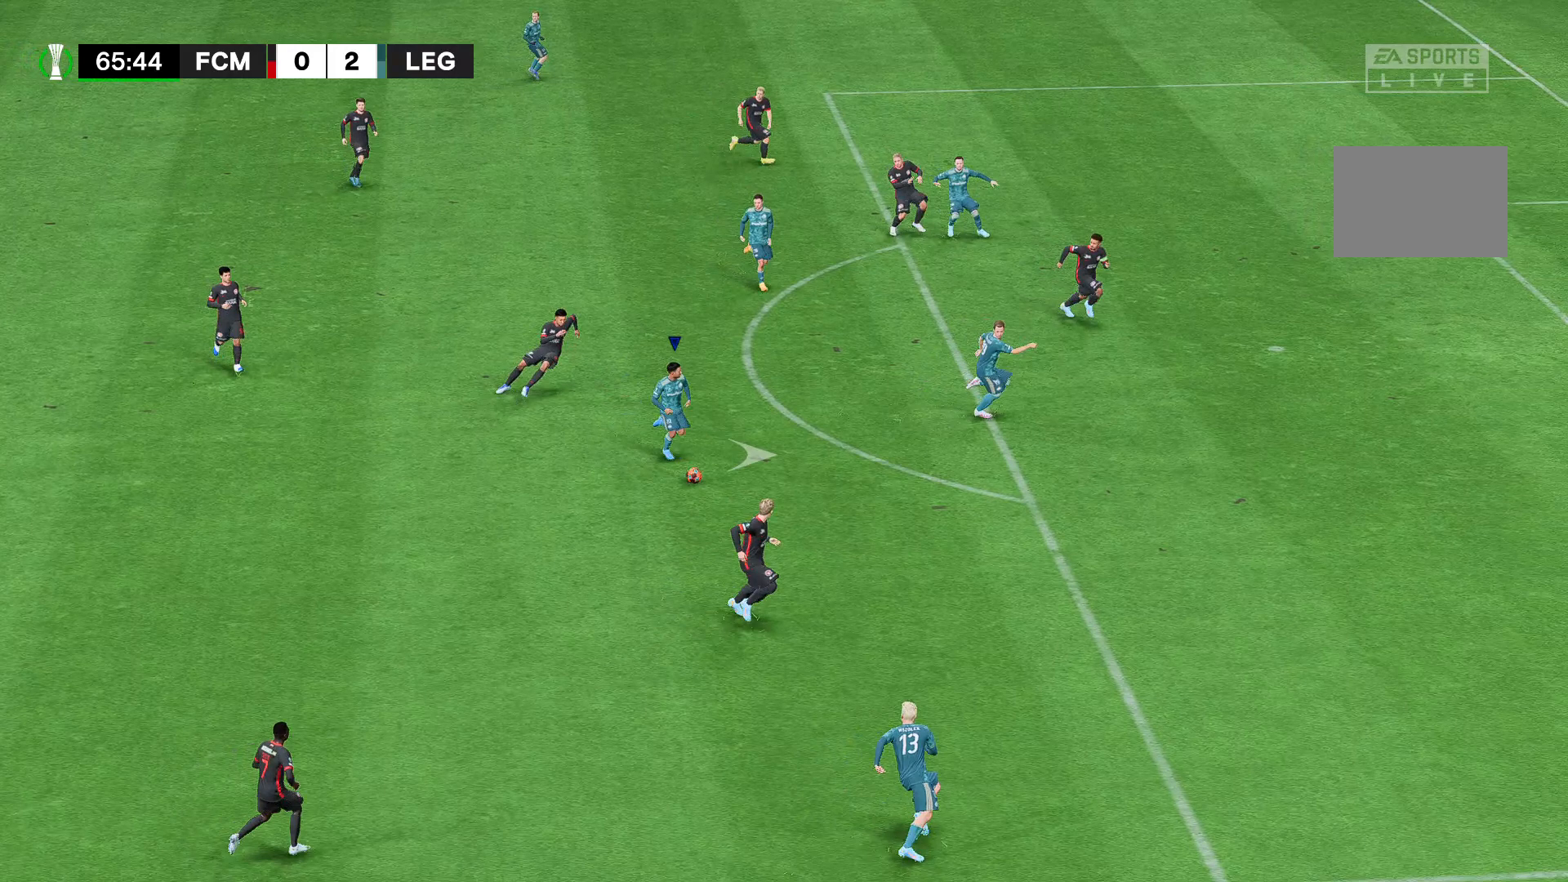
{"buttons": ["R2"], "left_stick": "right", "right_stick": "center", "events": [[296, "left_stick", "right"]]}
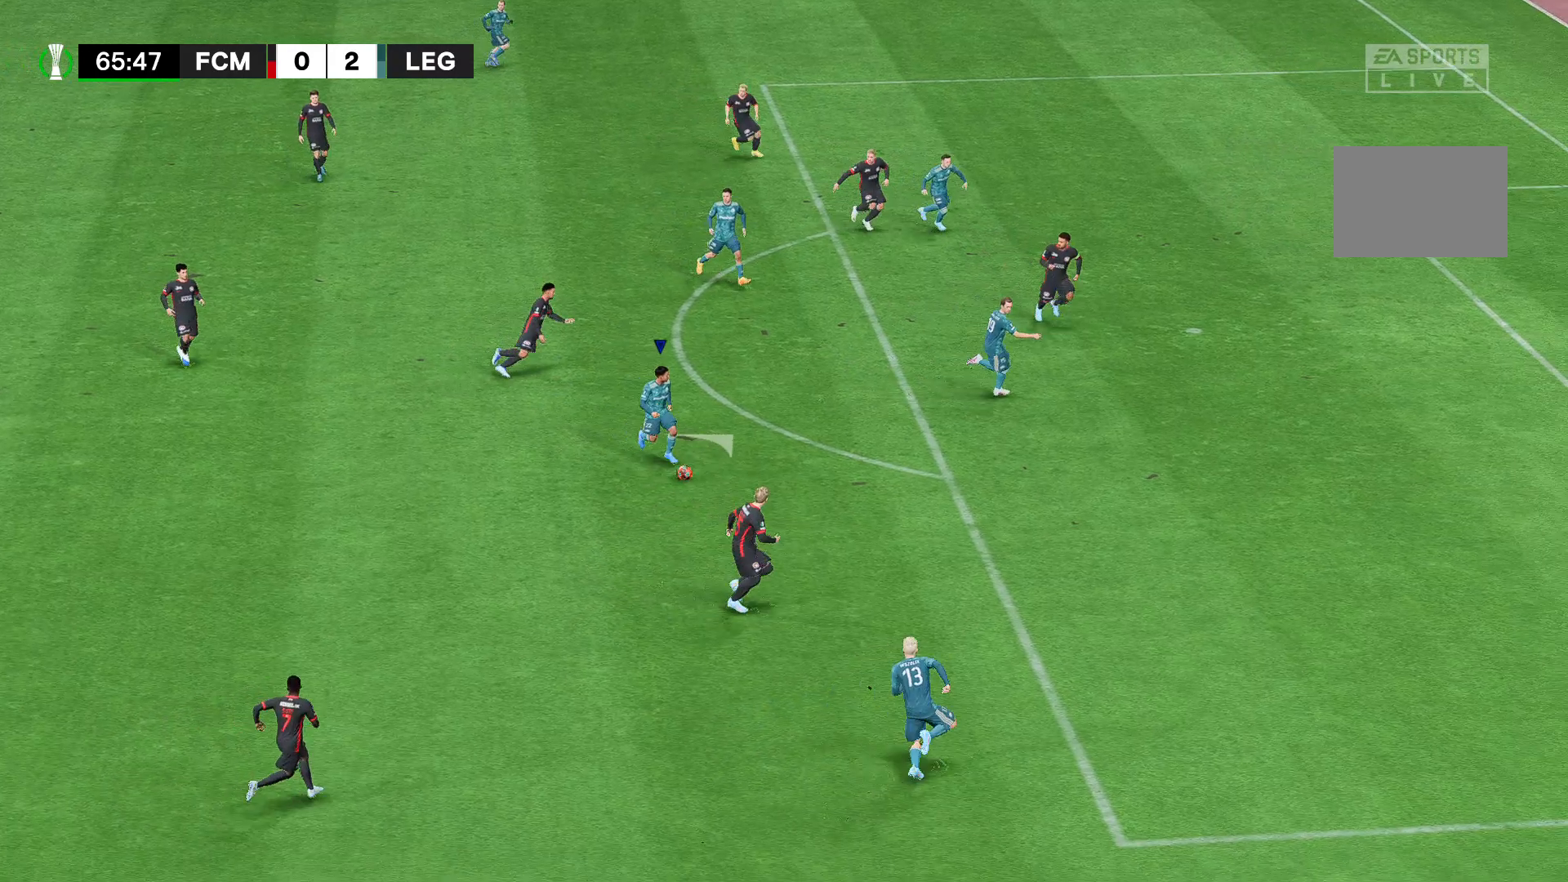
{"buttons": ["R2"], "left_stick": "right", "right_stick": "center", "events": []}
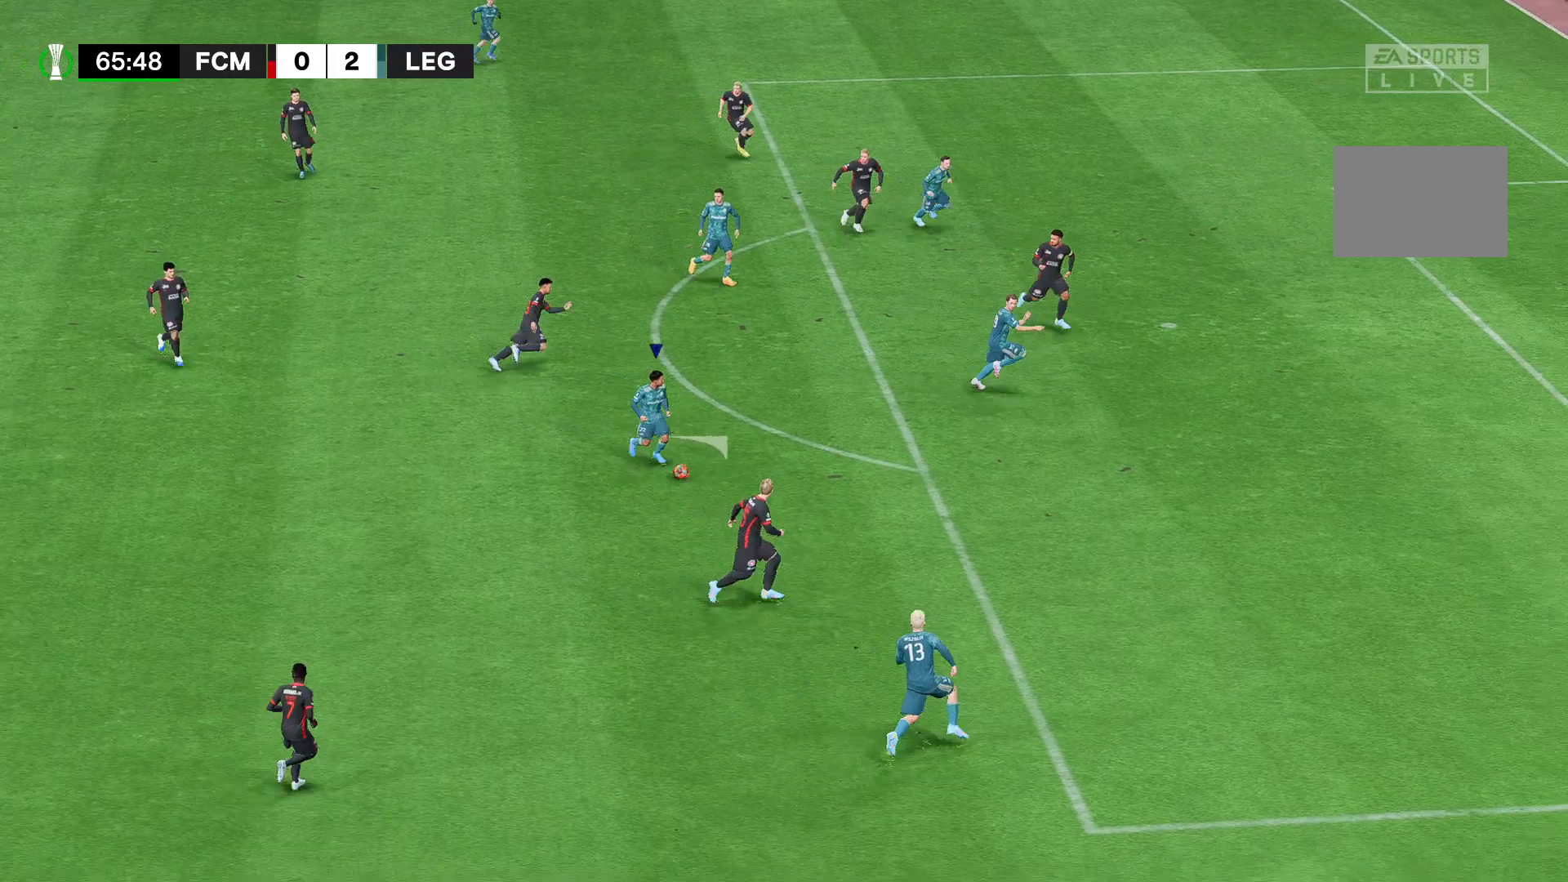
{"buttons": ["R2"], "left_stick": "right", "right_stick": "center", "events": []}
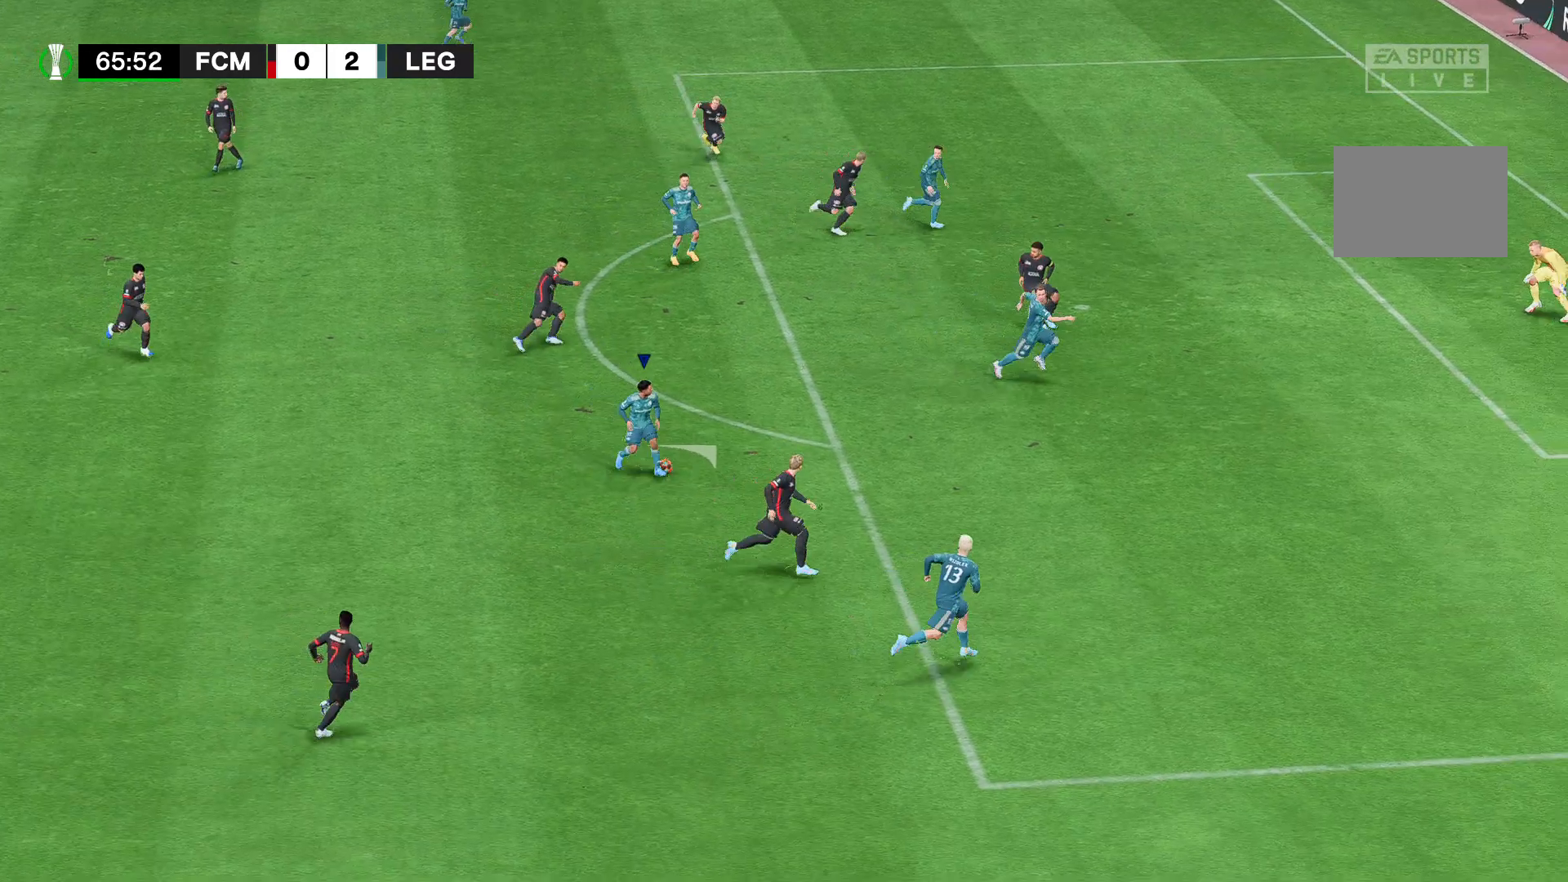
{"buttons": ["R2"], "left_stick": "right", "right_stick": "center"}
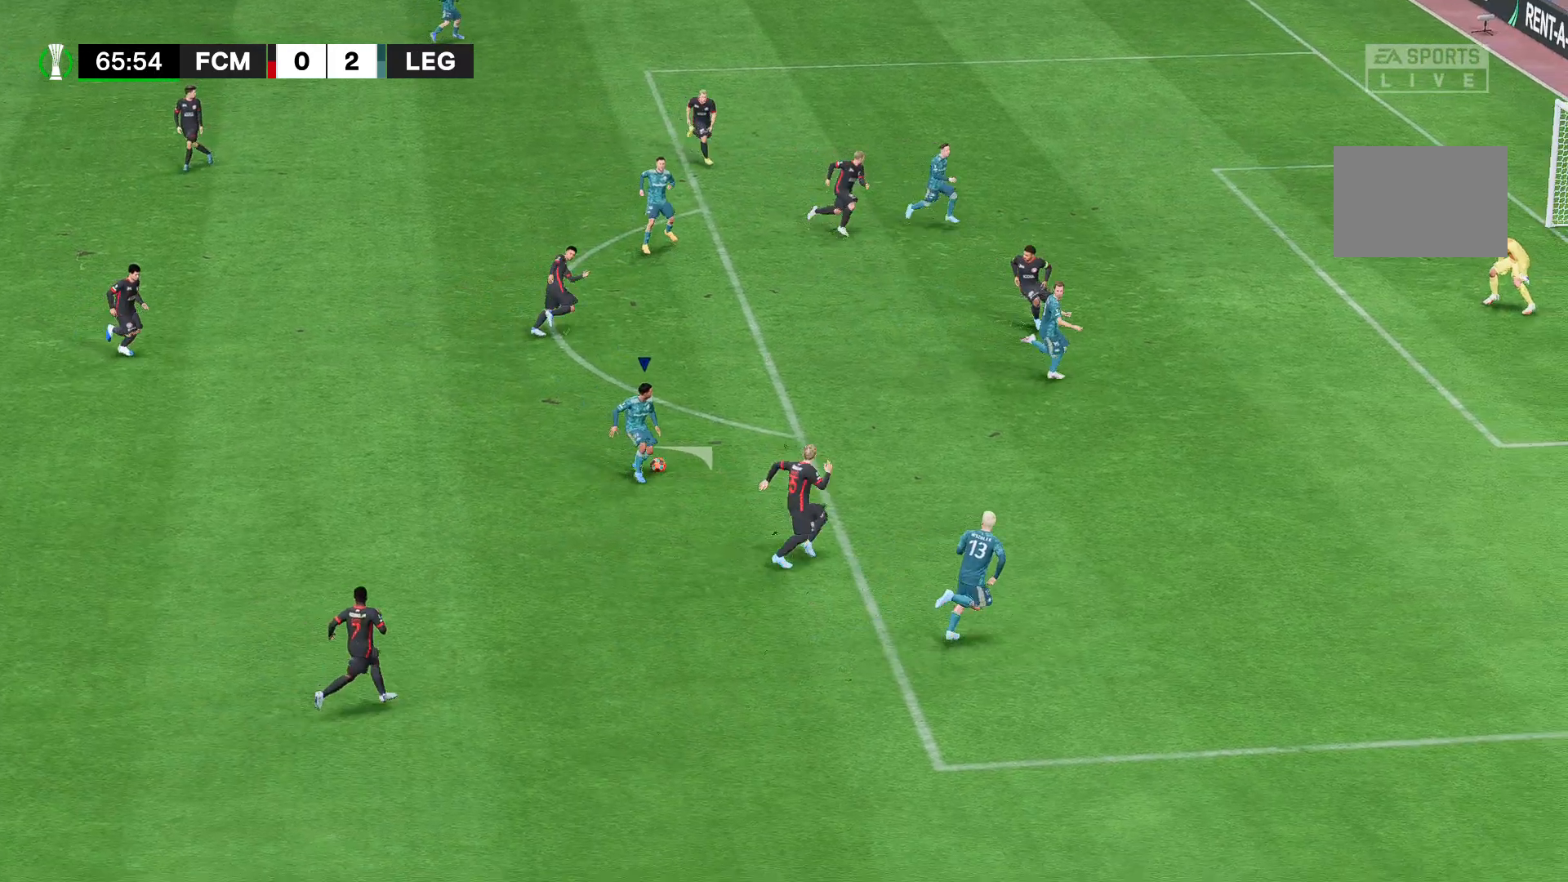
{"buttons": ["R2"], "left_stick": "right", "right_stick": "center", "events": []}